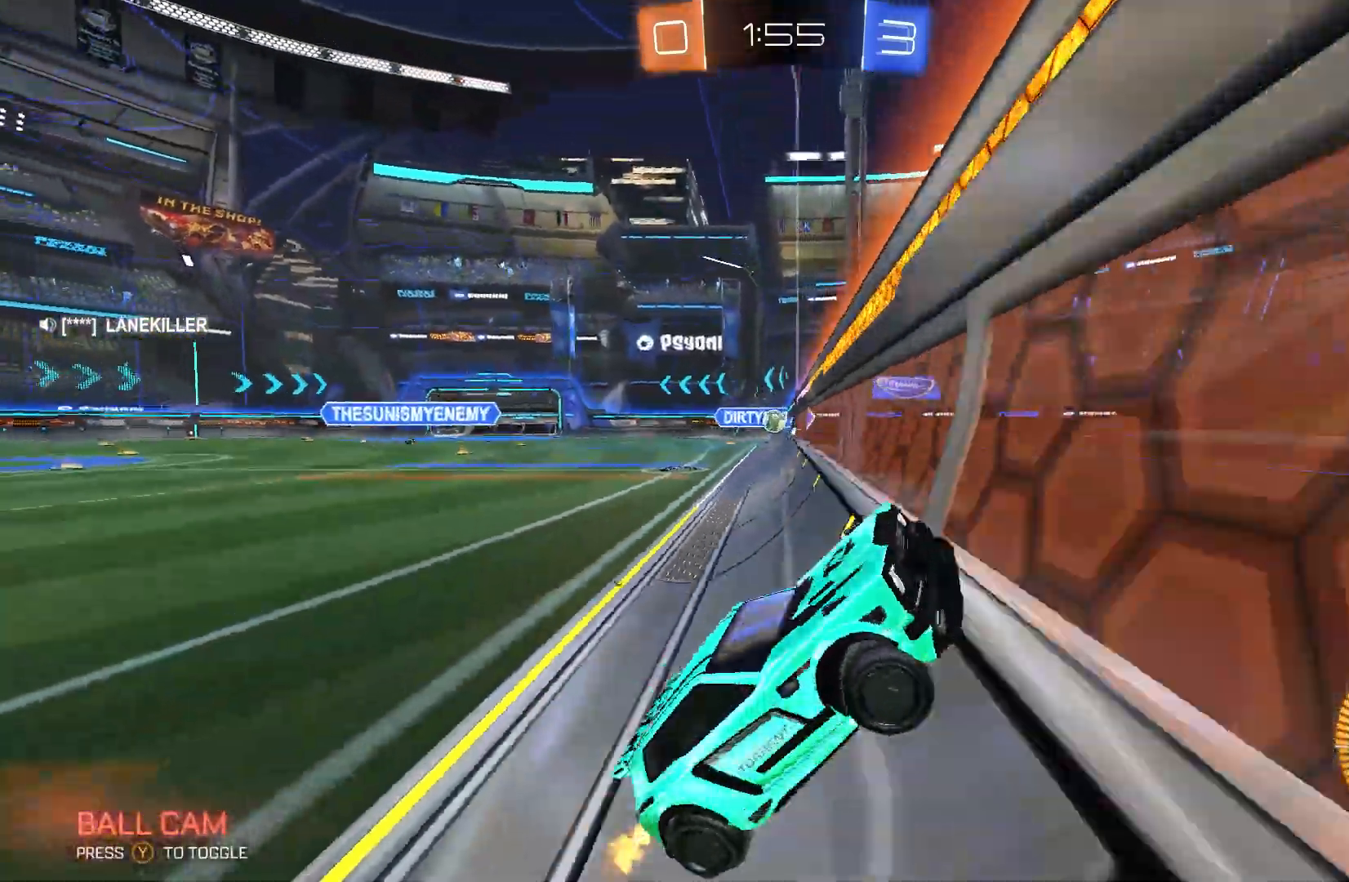
Gameplay with a controller (Xbox layout); each line is a JSON object with the inputs held at the frame after it. "events" lists button and stick changes between this image and that frame as [ms after this image, input, new state], when the widget could be followed in between. Not read: DPAD_DOWN DPAD_LEFT DPAD_RIGHT DPAD_UP L3 R3 SELECT START right_stick.
{"buttons": ["L2"], "left_stick": "right", "events": [[67, "left_stick", "right"], [333, "A", "down"], [433, "A", "up"]]}
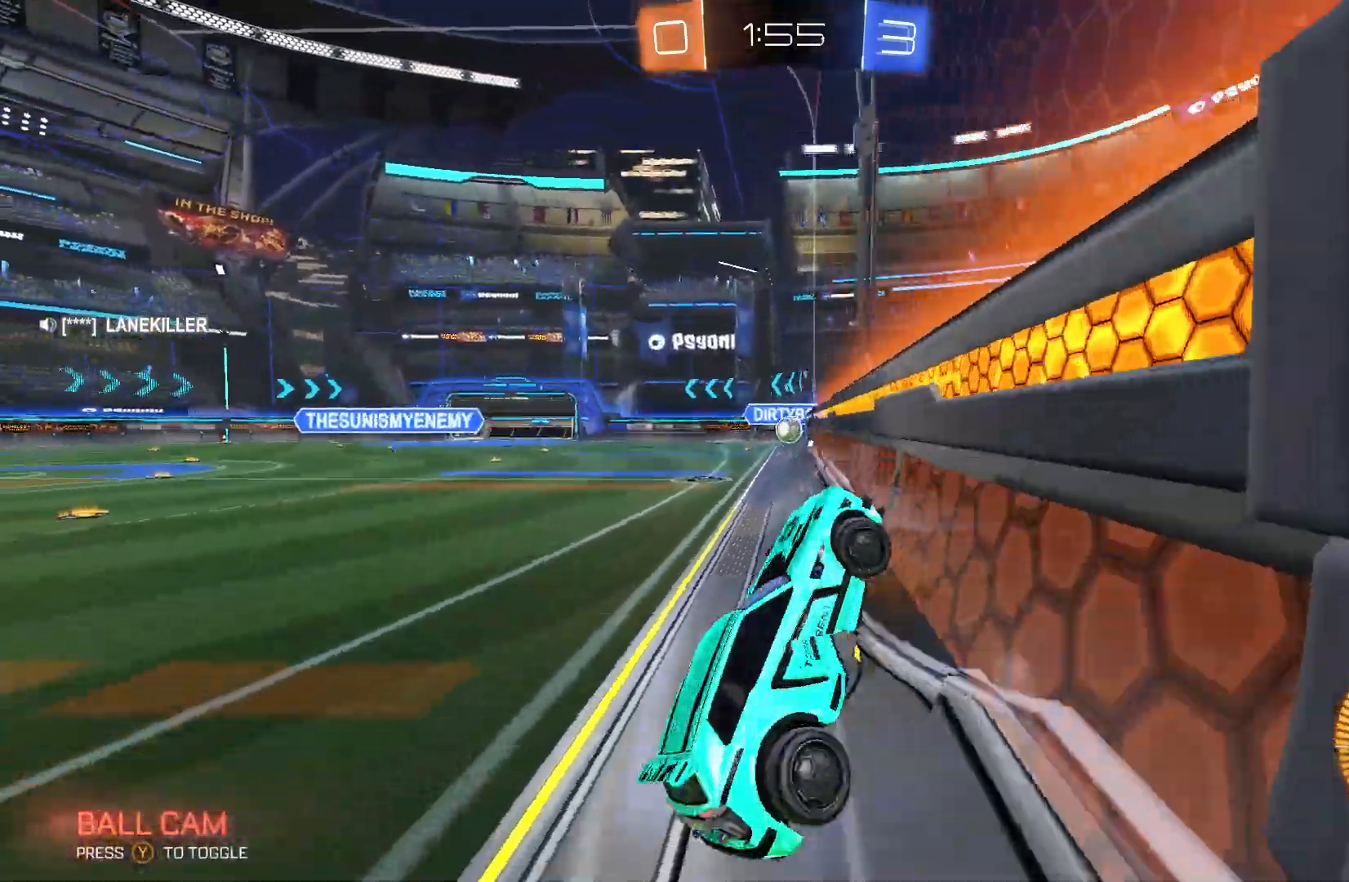
{"buttons": ["R2"], "left_stick": "right", "events": [[67, "L2", "up"], [133, "left_stick", "left"], [333, "left_stick", "center"], [433, "R2", "down"], [500, "left_stick", "right"]]}
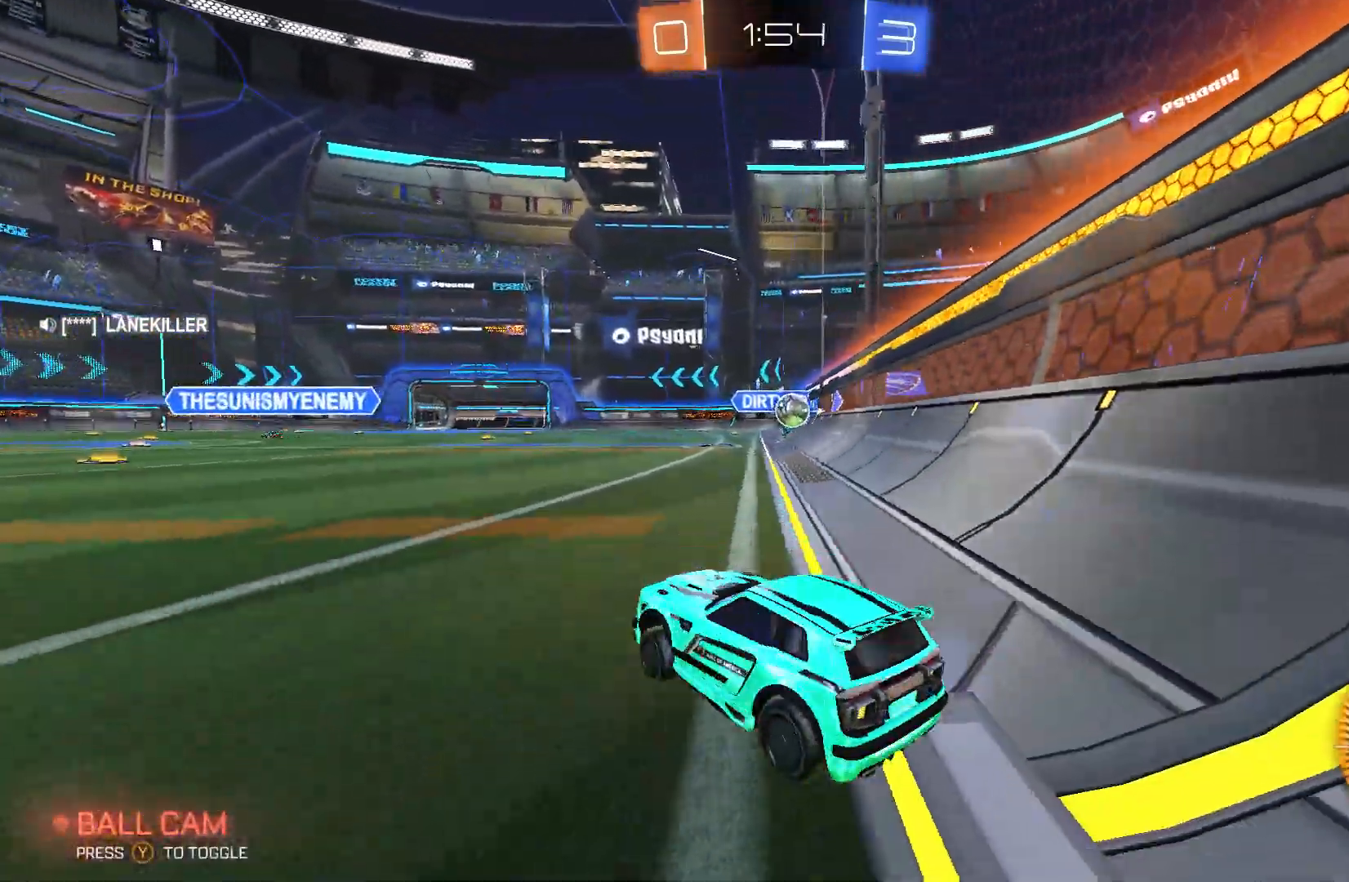
{"buttons": ["R2"], "left_stick": "center", "events": [[433, "left_stick", "center"]]}
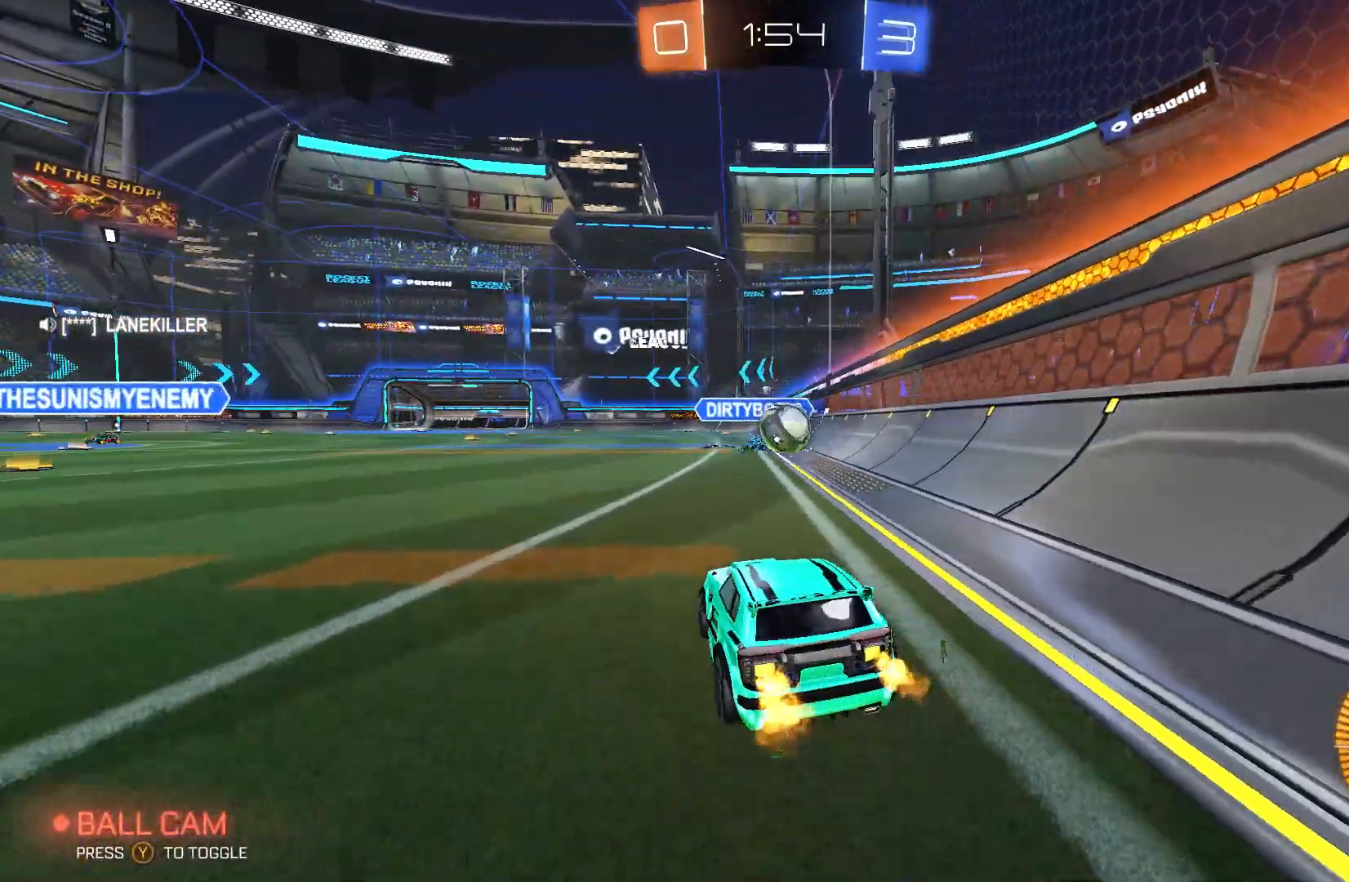
{"buttons": ["B", "L2", "R2"], "left_stick": "right", "events": [[267, "B", "down"], [267, "left_stick", "right"], [367, "A", "down"], [400, "L2", "down"], [433, "A", "up"]]}
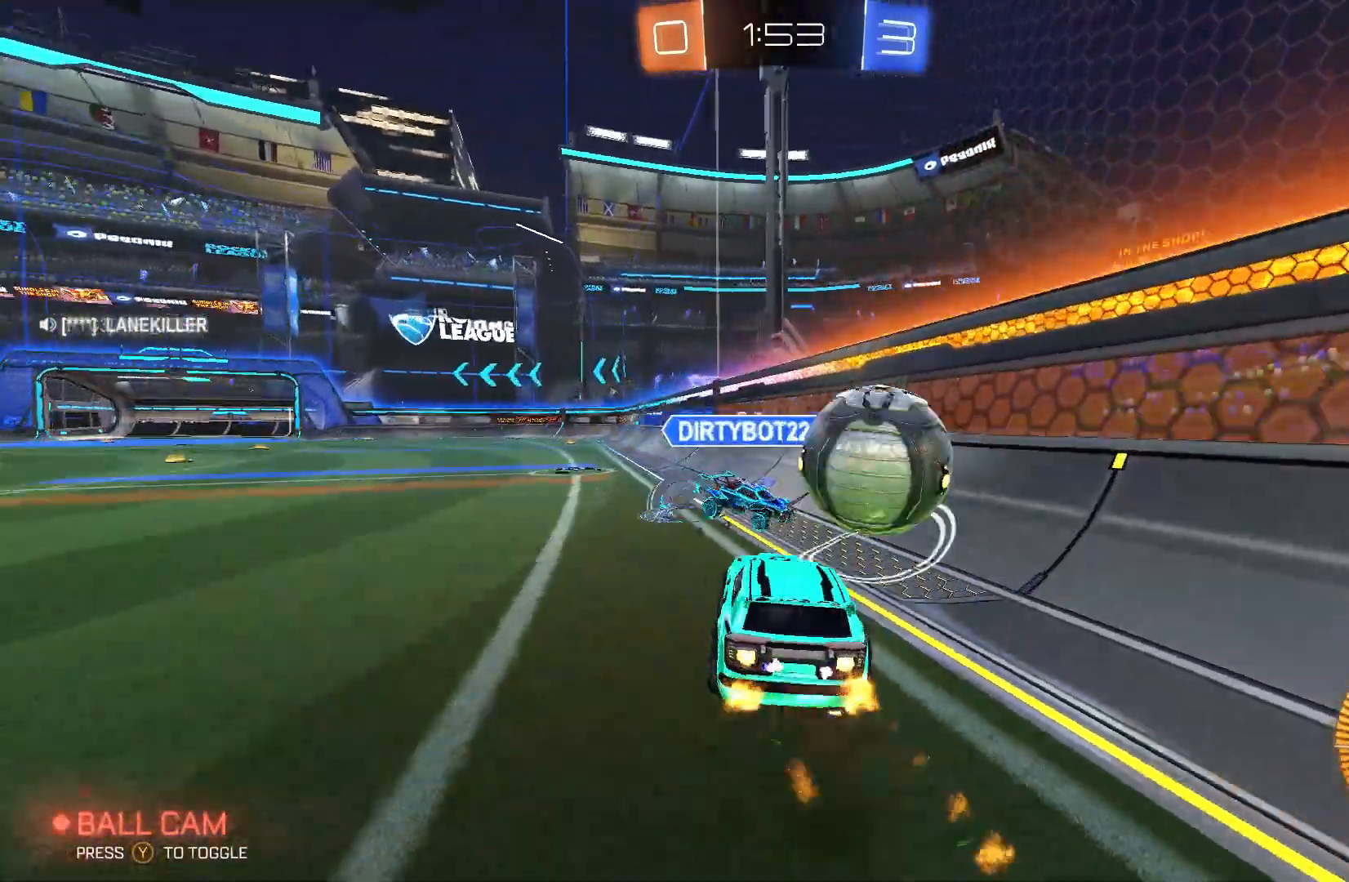
{"buttons": ["R2"], "left_stick": "left", "events": [[33, "A", "down"], [133, "A", "up"], [233, "A", "down"], [400, "A", "up"], [400, "L2", "up"], [400, "left_stick", "up"], [433, "B", "up"], [467, "left_stick", "left"]]}
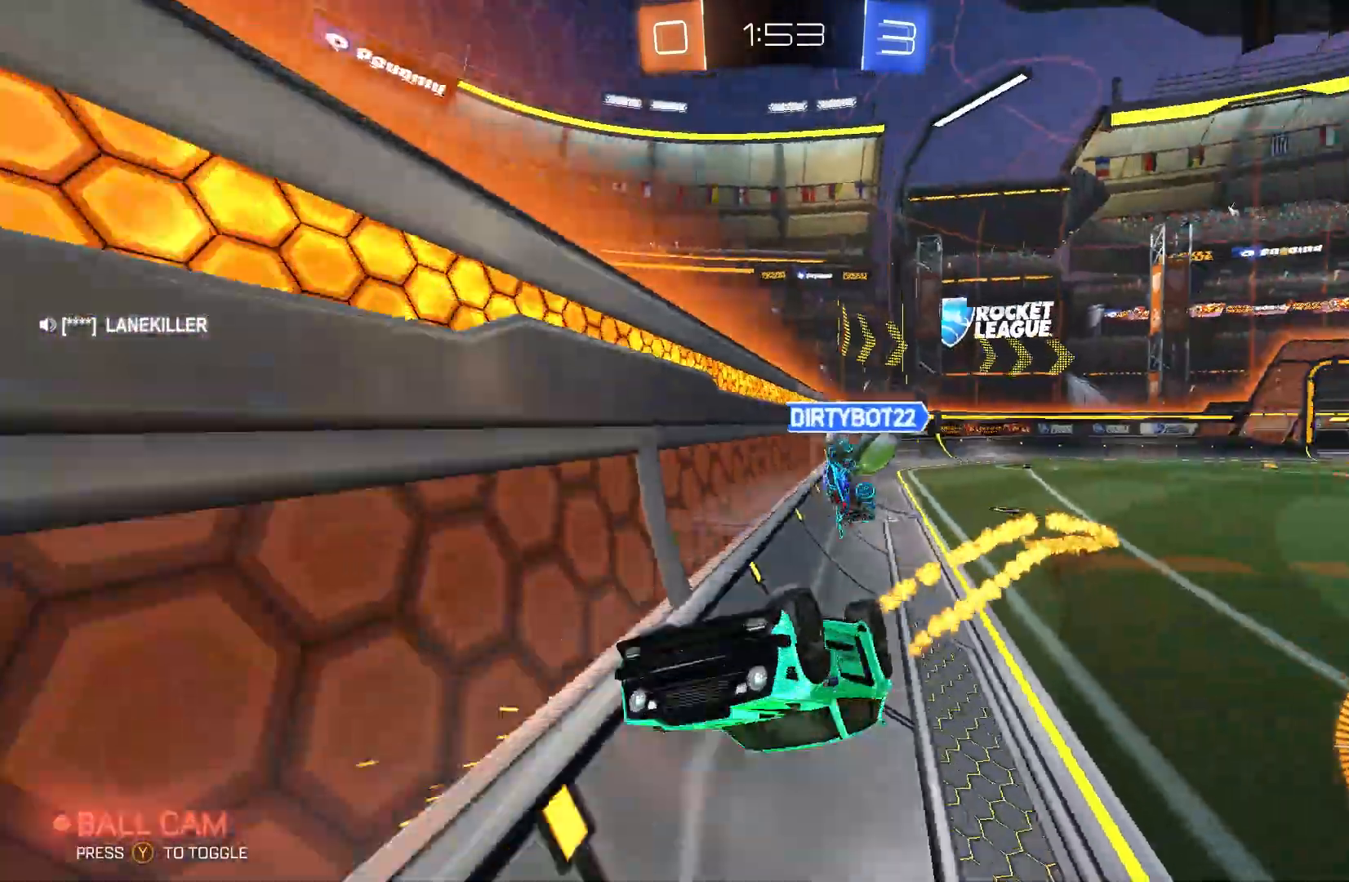
{"buttons": ["R2"], "left_stick": "left", "events": []}
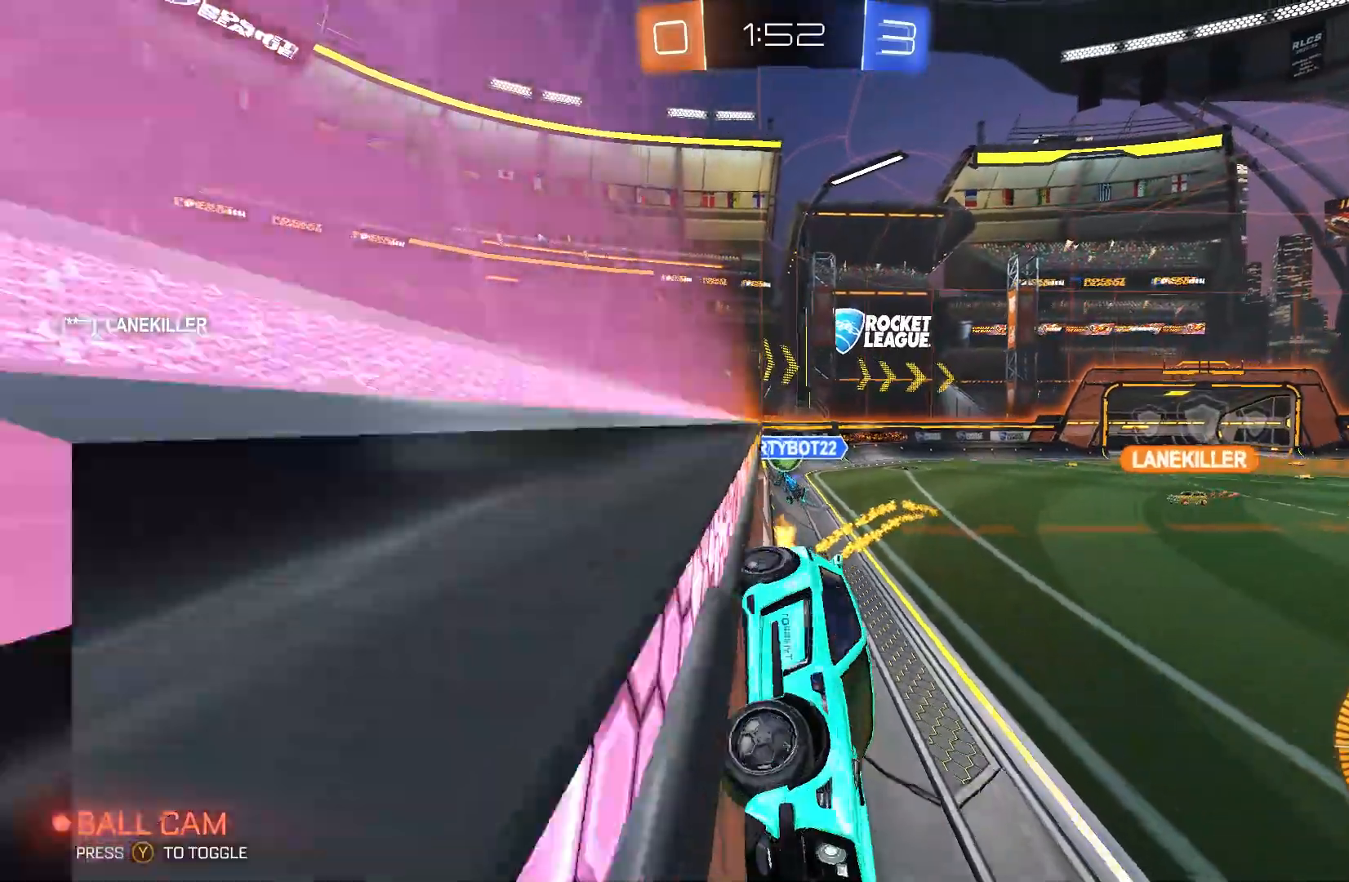
{"buttons": ["R2"], "left_stick": "left", "events": []}
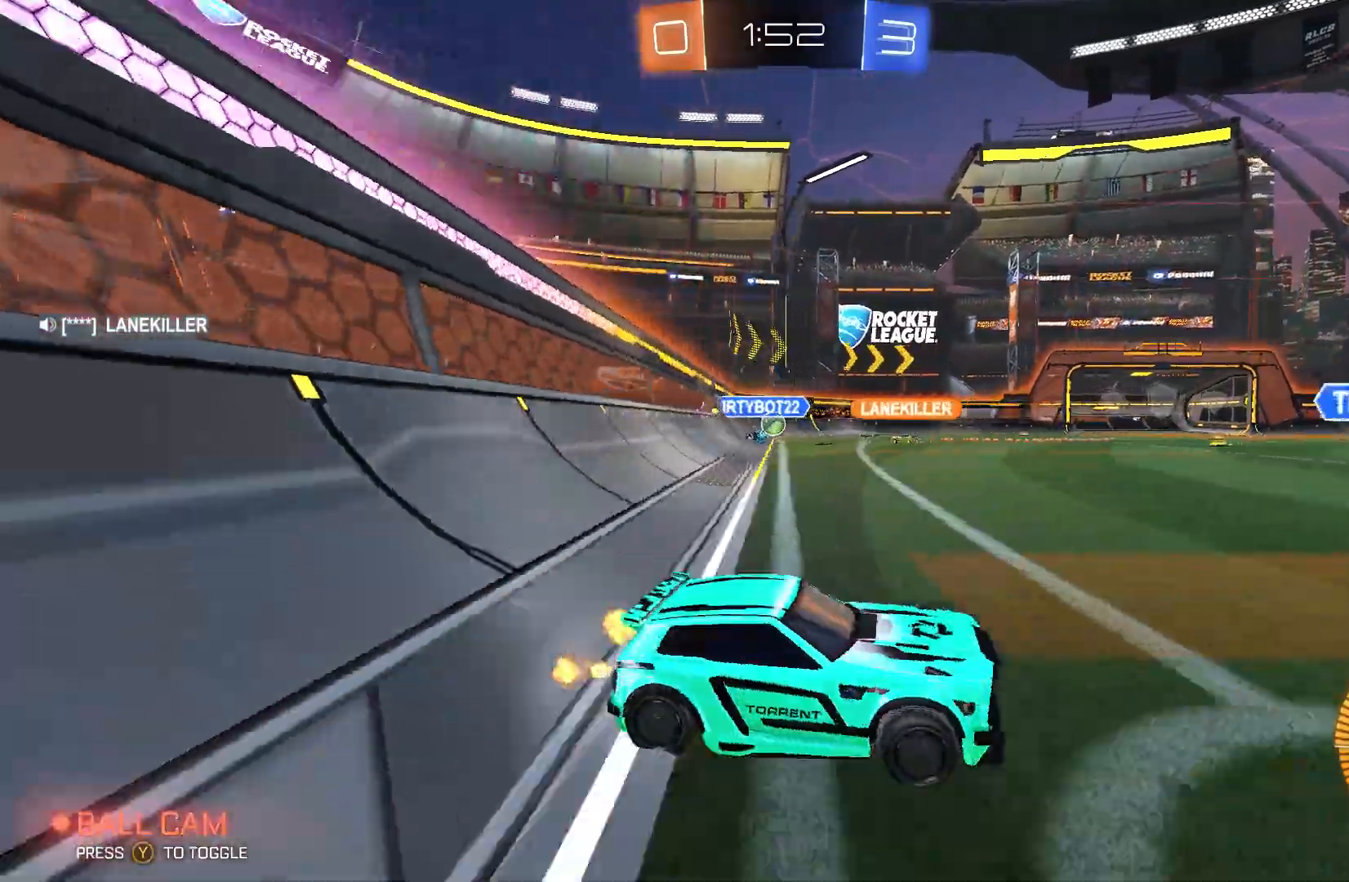
{"buttons": ["R2"], "left_stick": "left", "events": []}
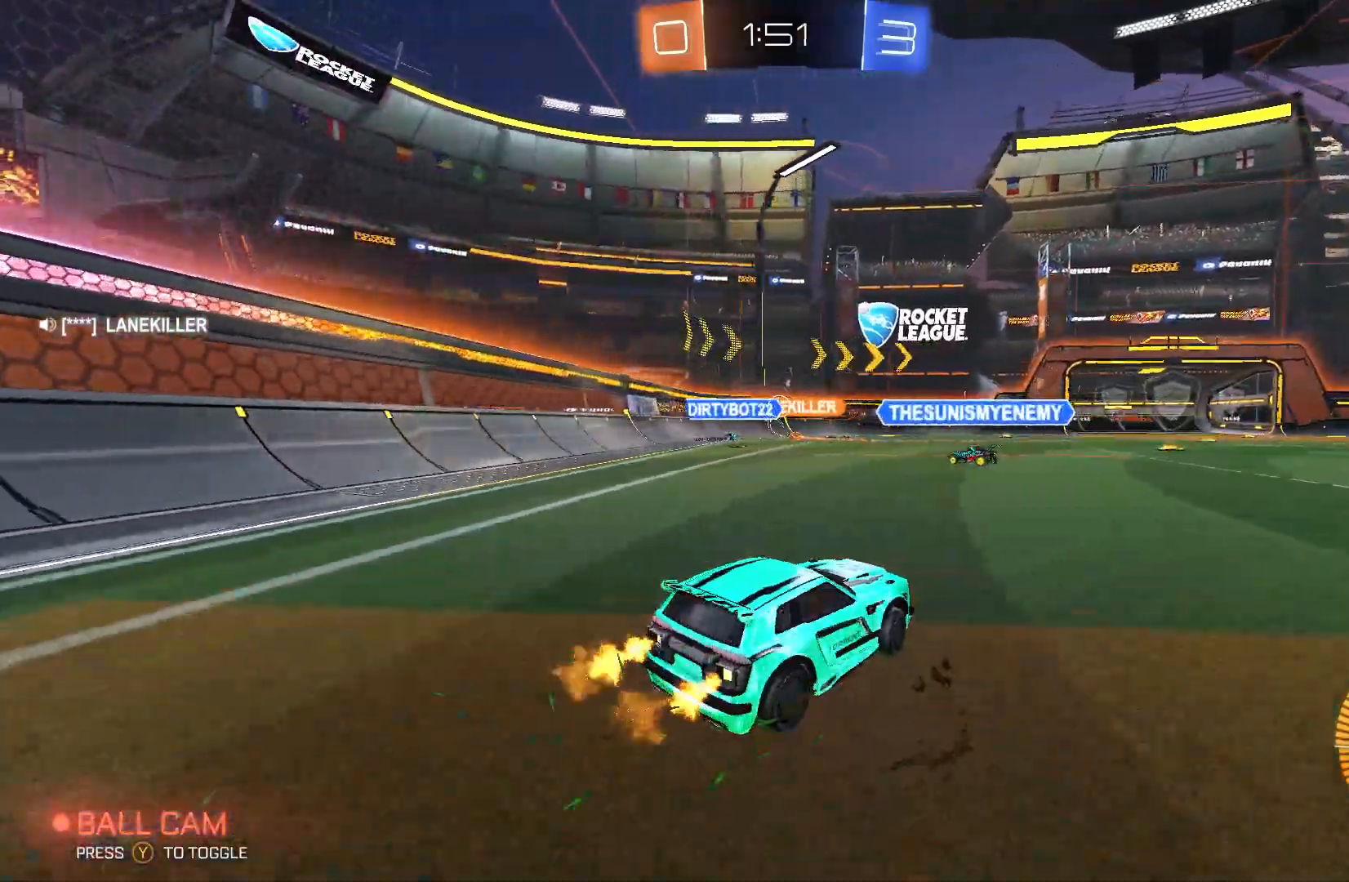
{"buttons": ["R2"], "left_stick": "center", "events": [[67, "left_stick", "center"]]}
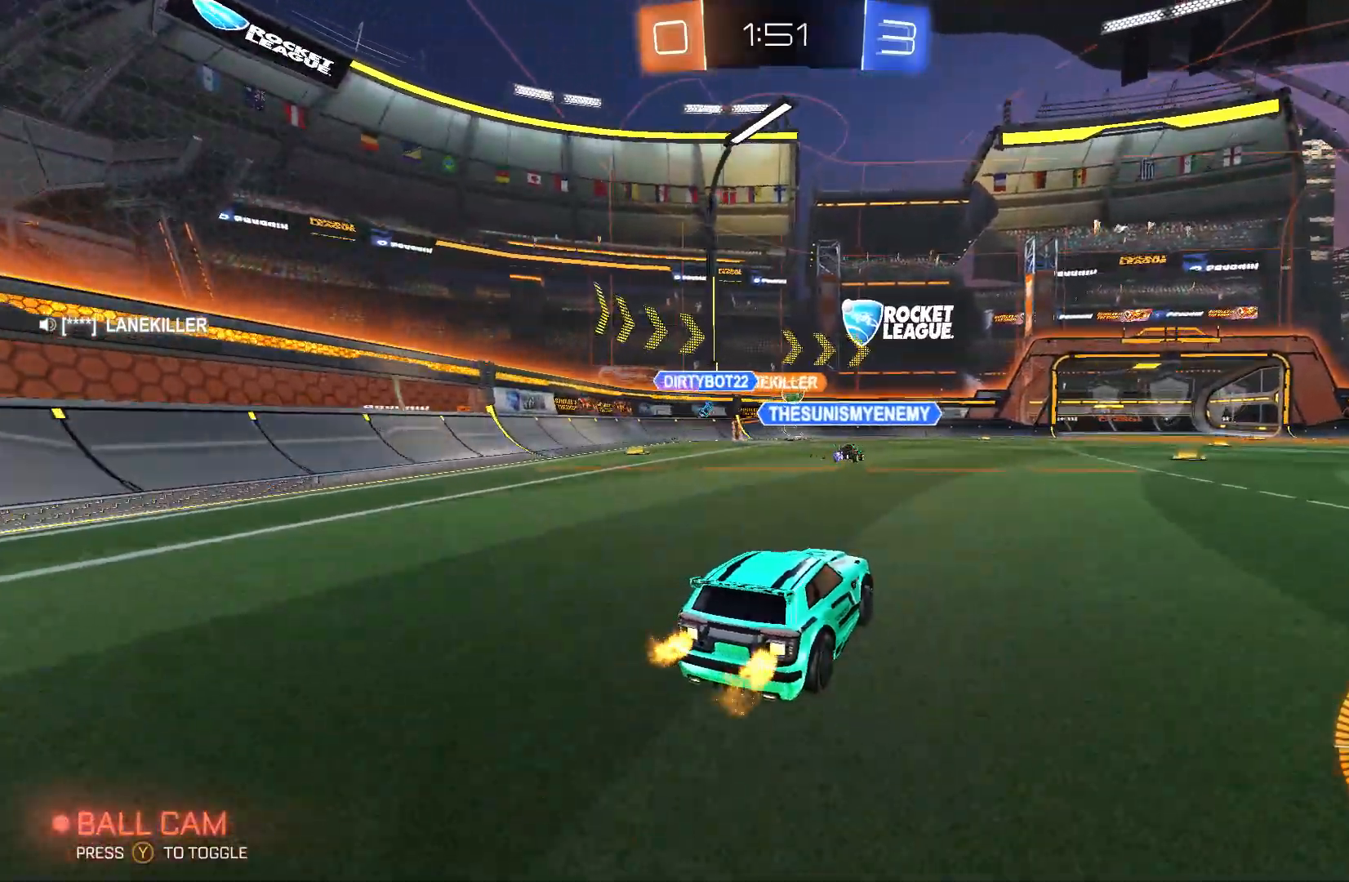
{"buttons": ["R2"], "left_stick": "right", "events": [[500, "left_stick", "right"]]}
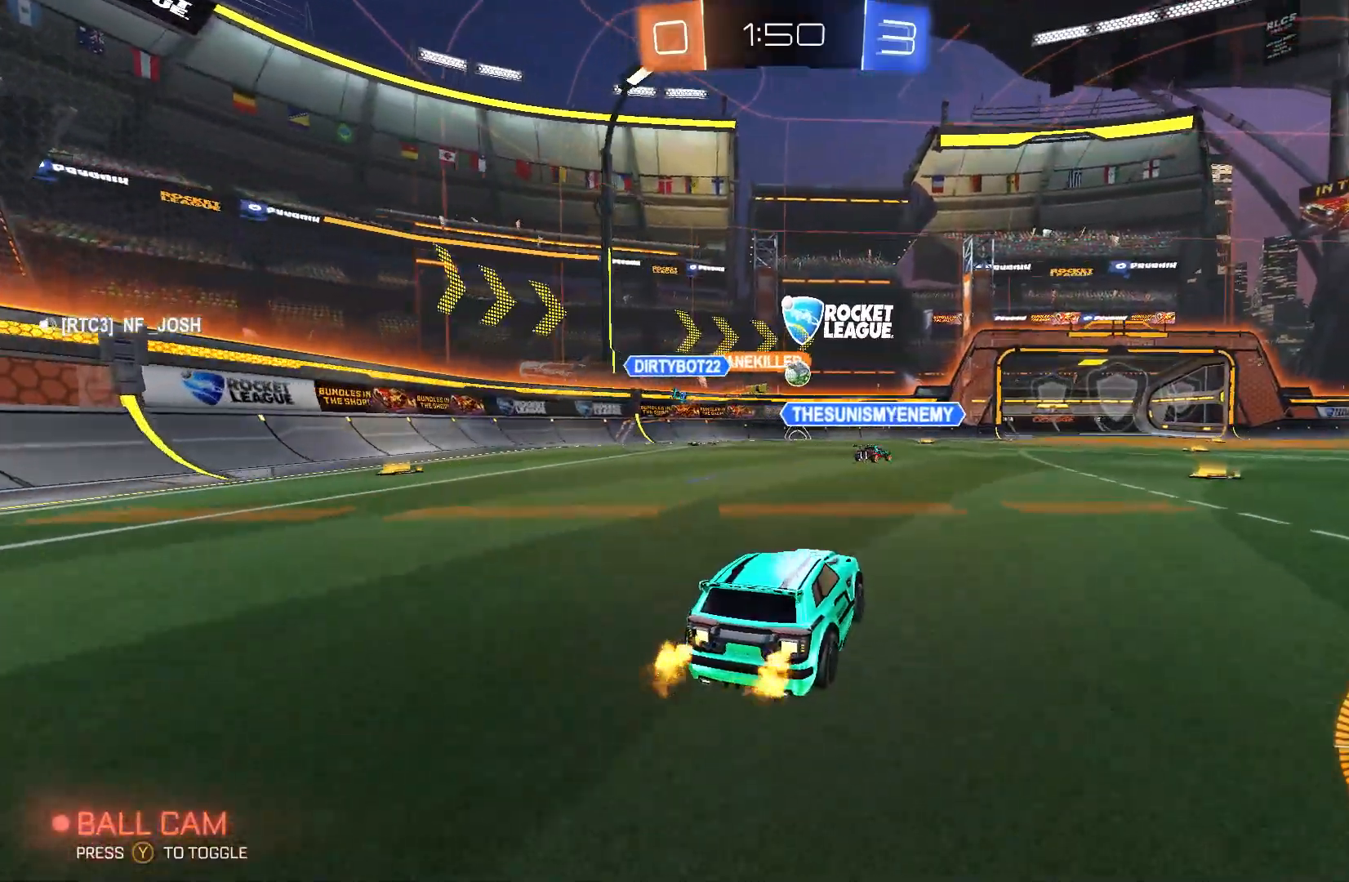
{"buttons": ["R2"], "left_stick": "center", "events": [[100, "left_stick", "center"]]}
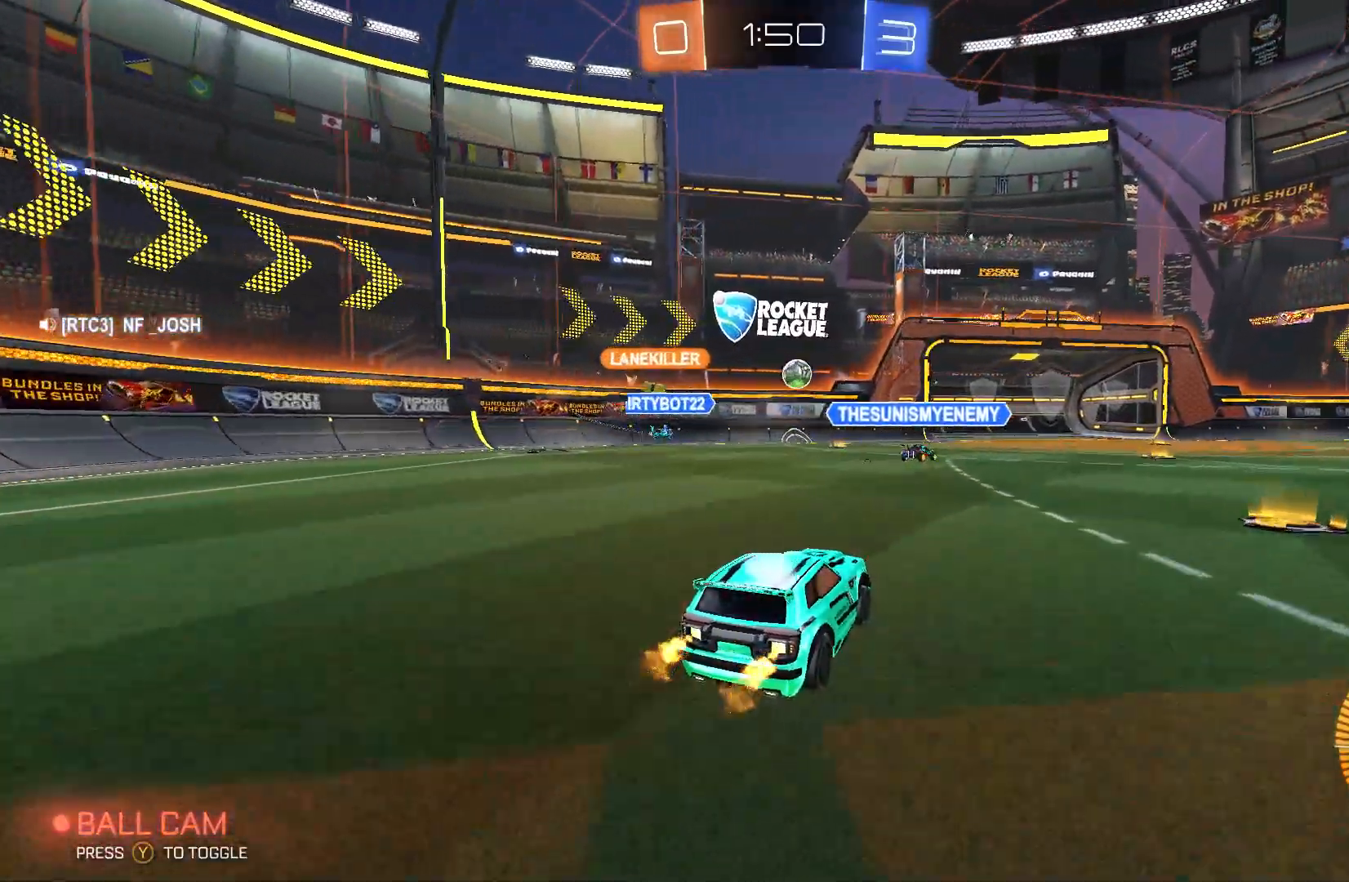
{"buttons": ["R2"], "left_stick": "center", "events": []}
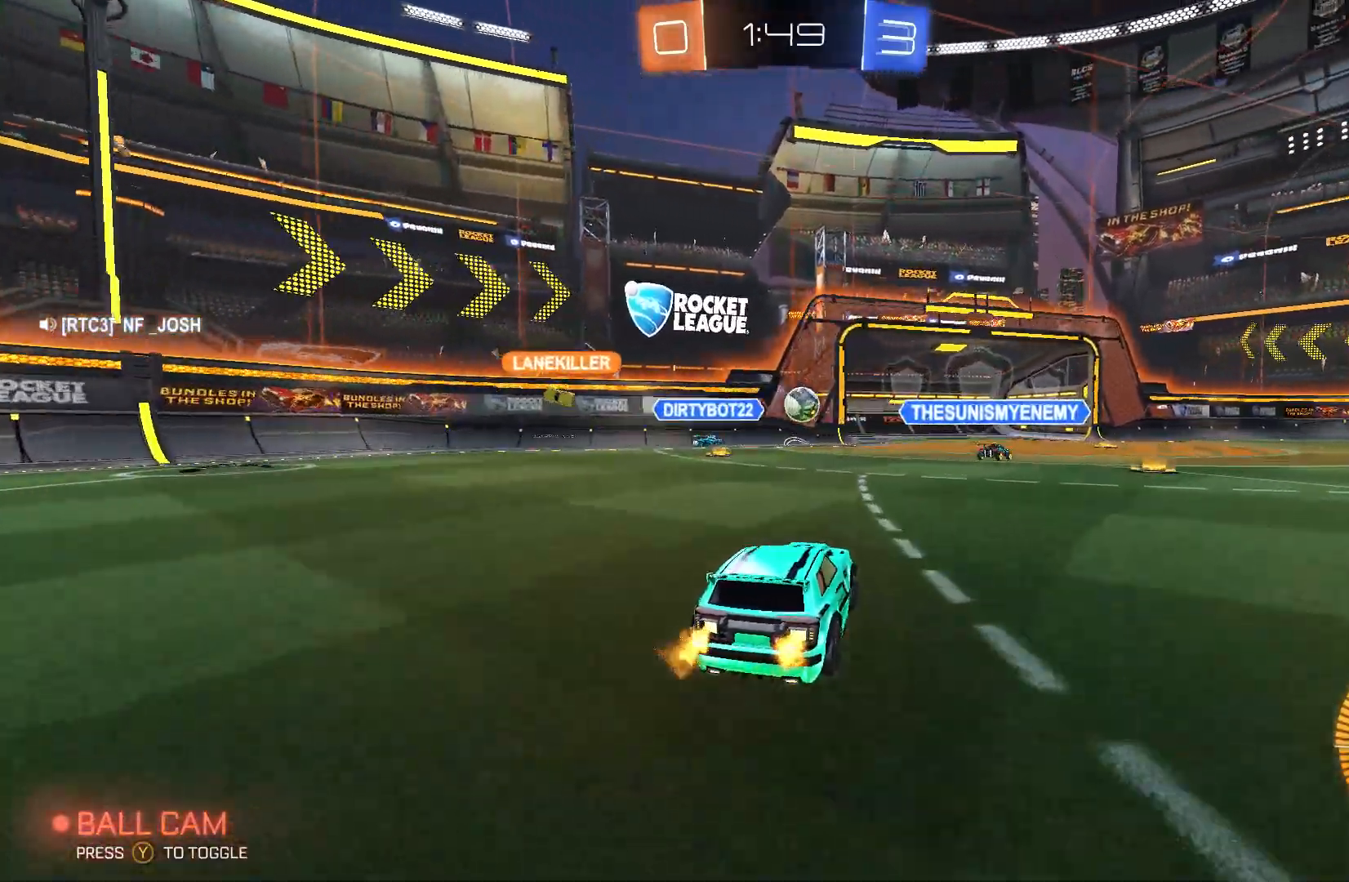
{"buttons": ["R2"], "left_stick": "right", "events": [[467, "left_stick", "right"]]}
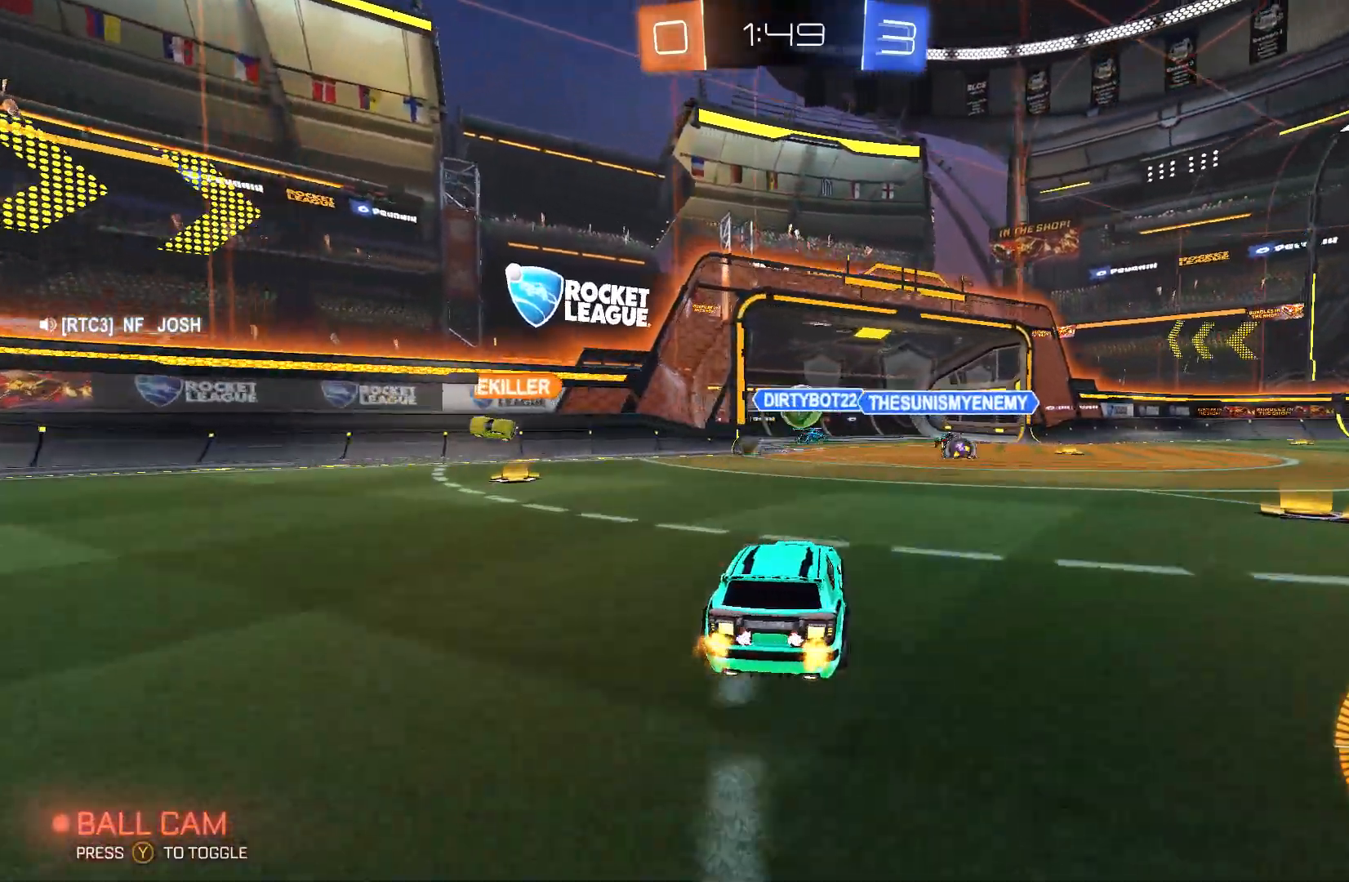
{"buttons": ["R2"], "left_stick": "left", "events": [[167, "left_stick", "center"], [267, "left_stick", "left"]]}
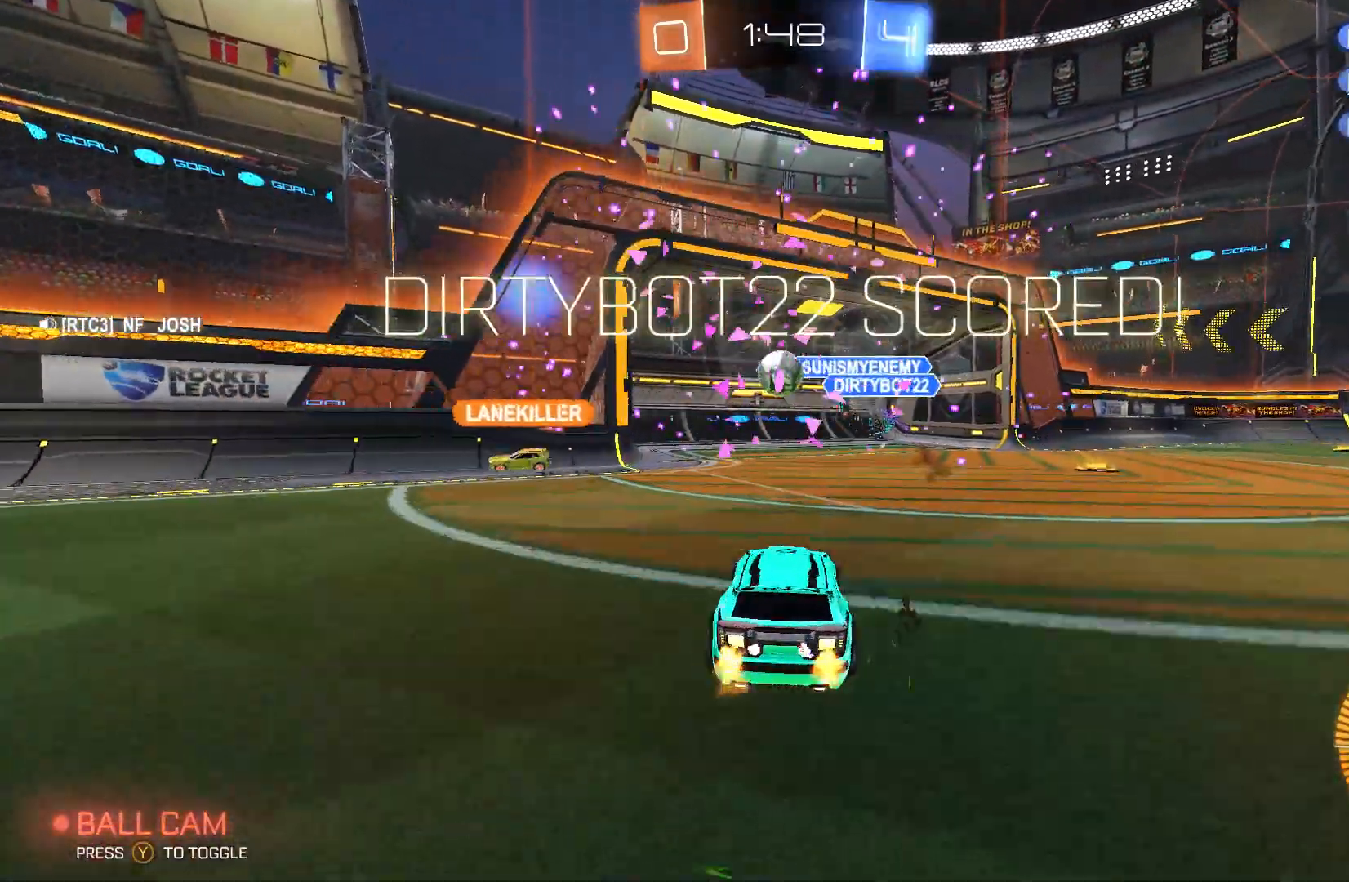
{"buttons": ["R2"], "left_stick": "center", "events": [[200, "left_stick", "center"]]}
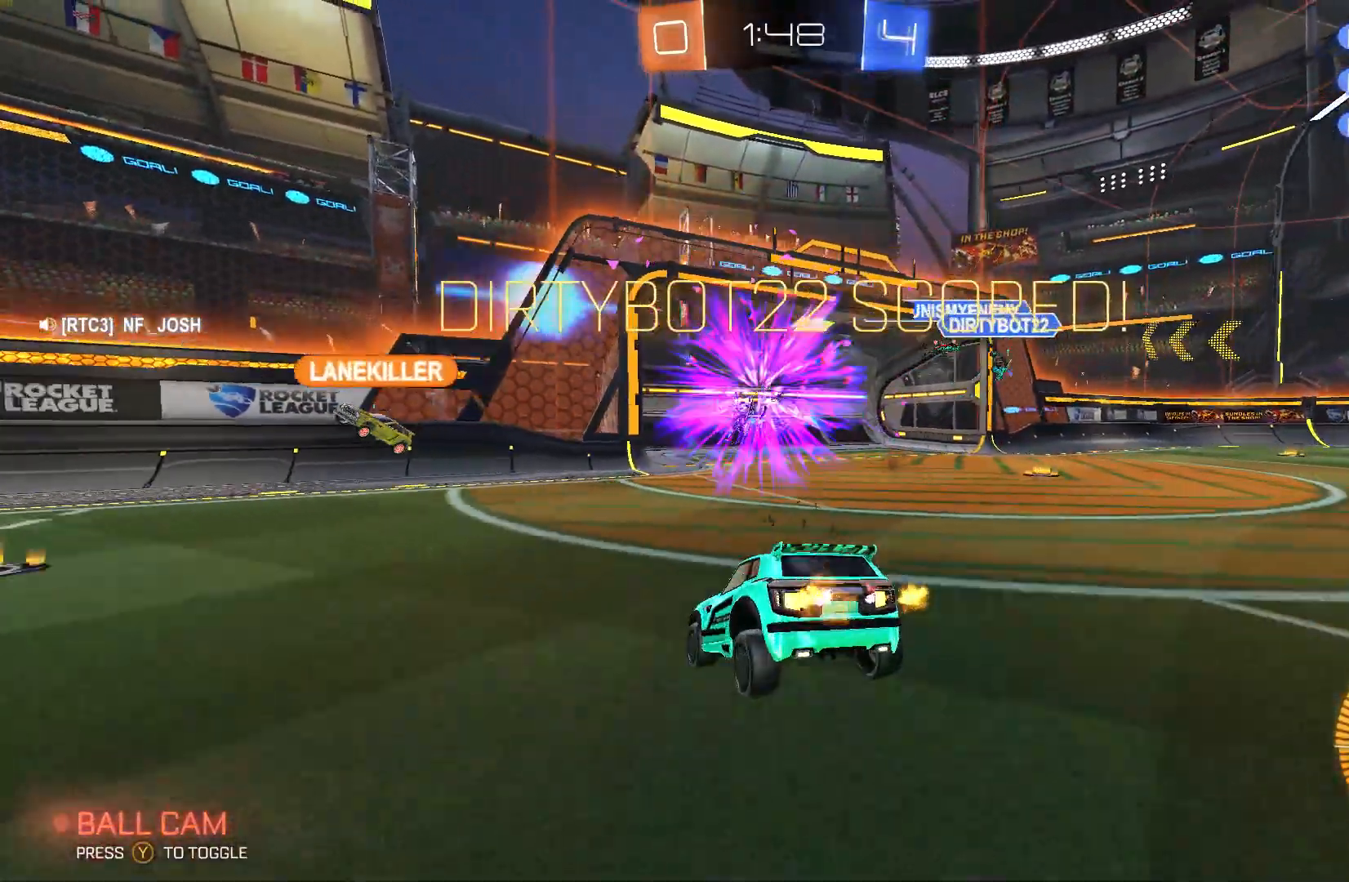
{"buttons": [], "left_stick": "up", "events": [[33, "R2", "up"], [100, "left_stick", "down"], [167, "A", "down"], [400, "A", "up"], [400, "left_stick", "up"]]}
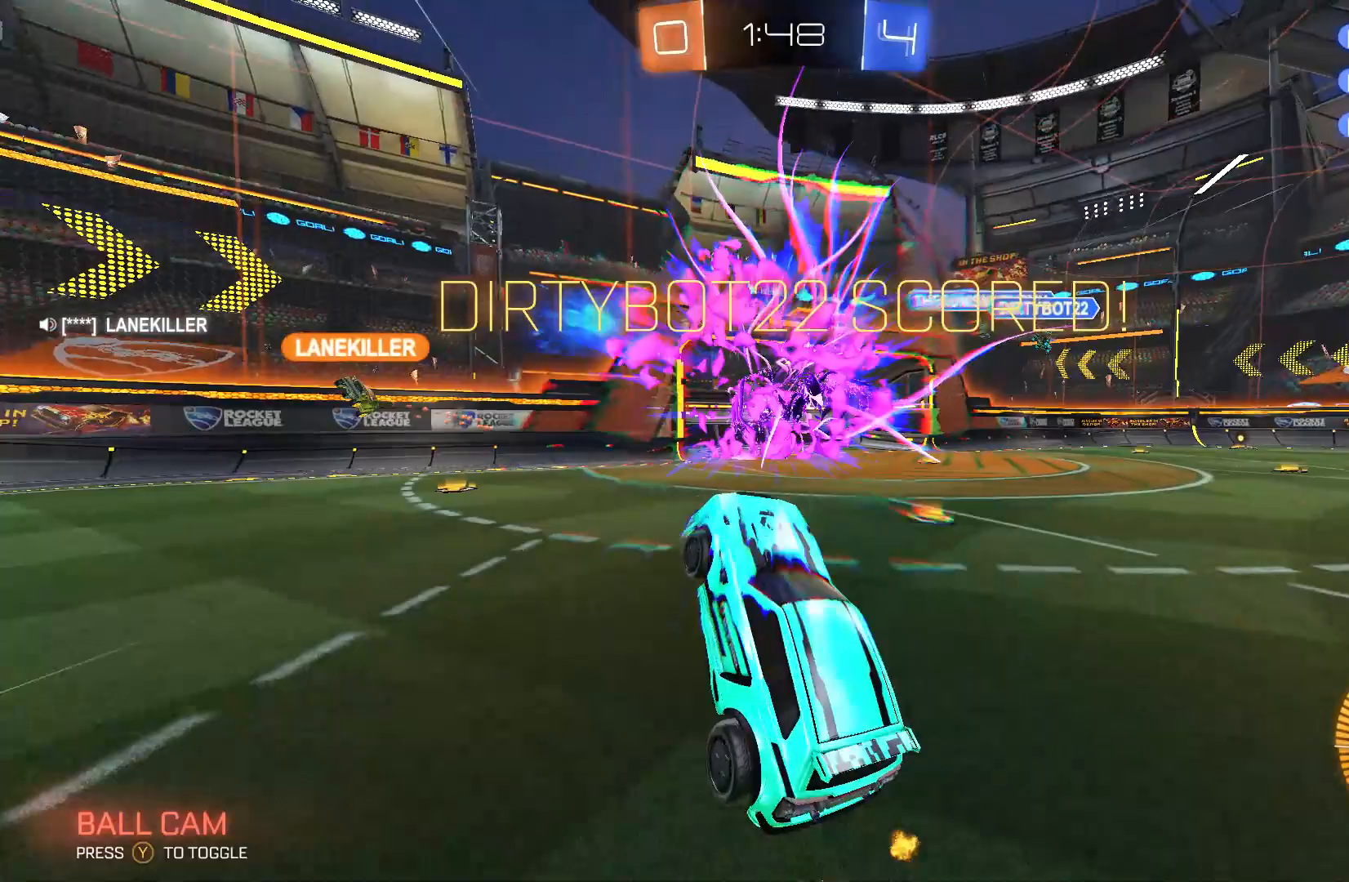
{"buttons": ["B", "L2"], "left_stick": "right", "events": [[167, "Y", "down"], [333, "L2", "down"], [333, "left_stick", "up-right"], [367, "Y", "up"], [400, "B", "down"], [500, "left_stick", "right"]]}
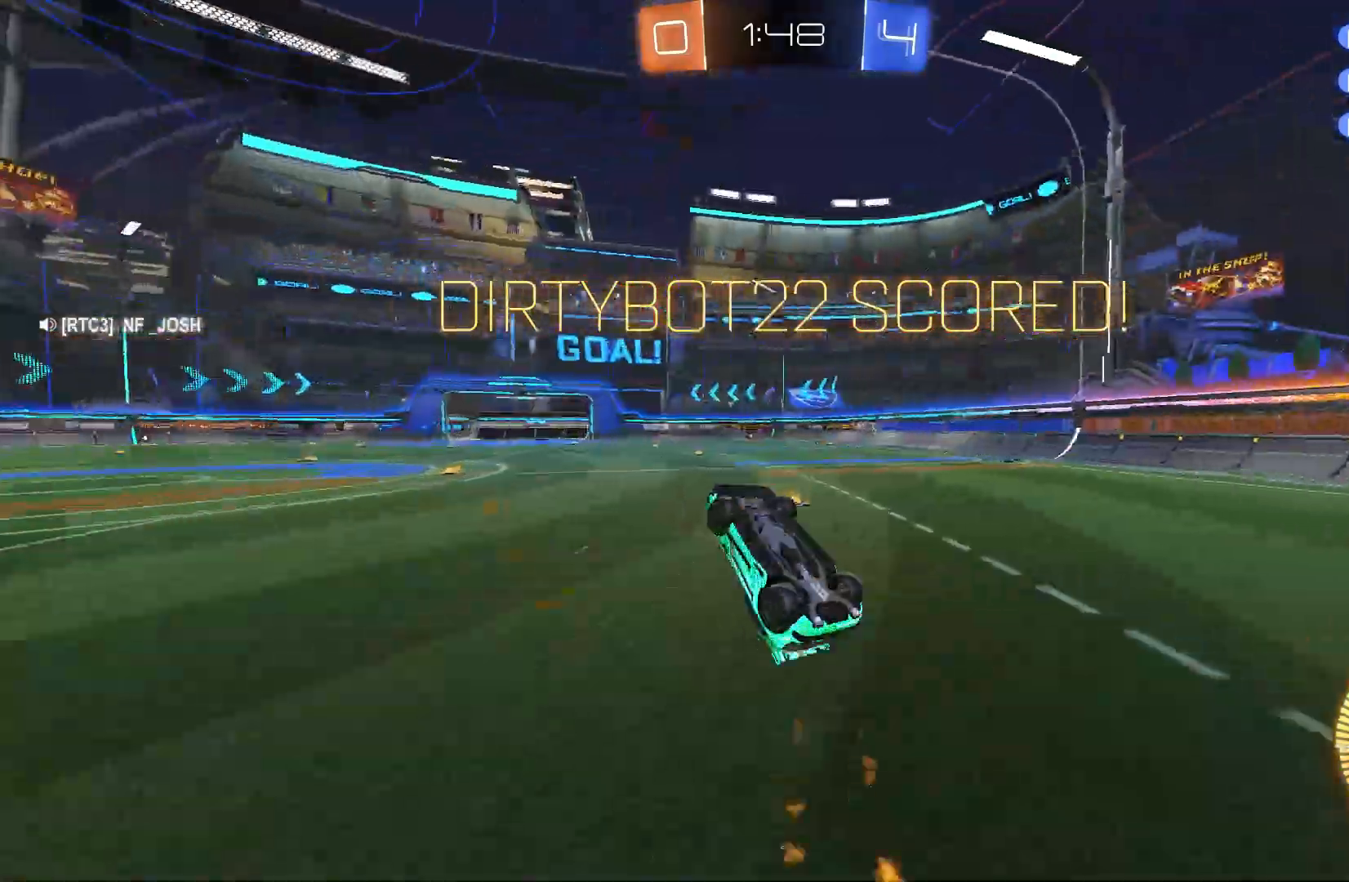
{"buttons": ["B"], "left_stick": "up-left", "events": [[200, "B", "up"], [267, "left_stick", "up-right"], [367, "L2", "up"], [467, "left_stick", "up-left"], [500, "B", "down"]]}
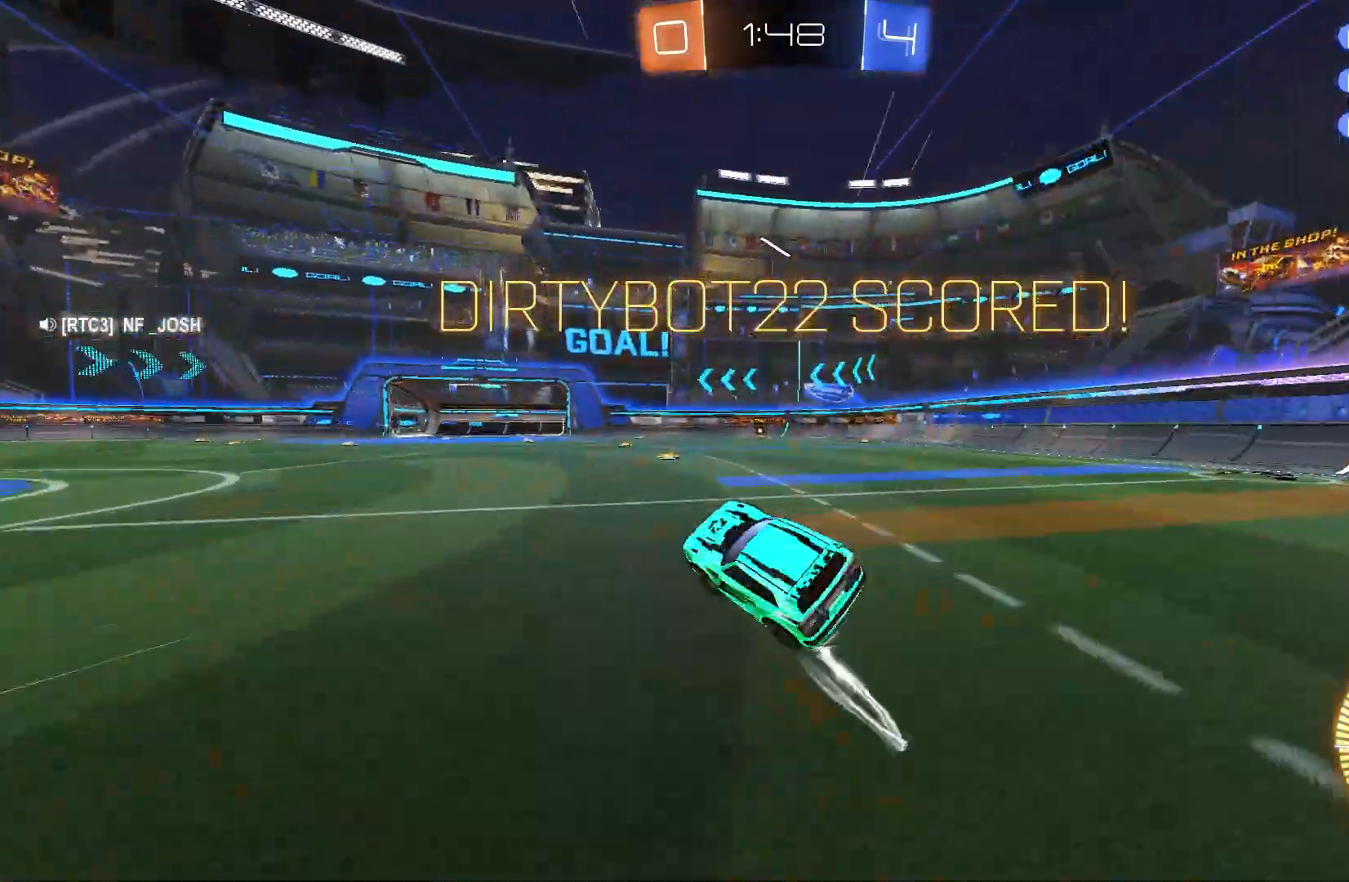
{"buttons": ["B"], "left_stick": "down", "events": [[100, "A", "down"], [167, "left_stick", "up"], [200, "A", "up"], [333, "A", "down"], [367, "left_stick", "down"], [500, "A", "up"]]}
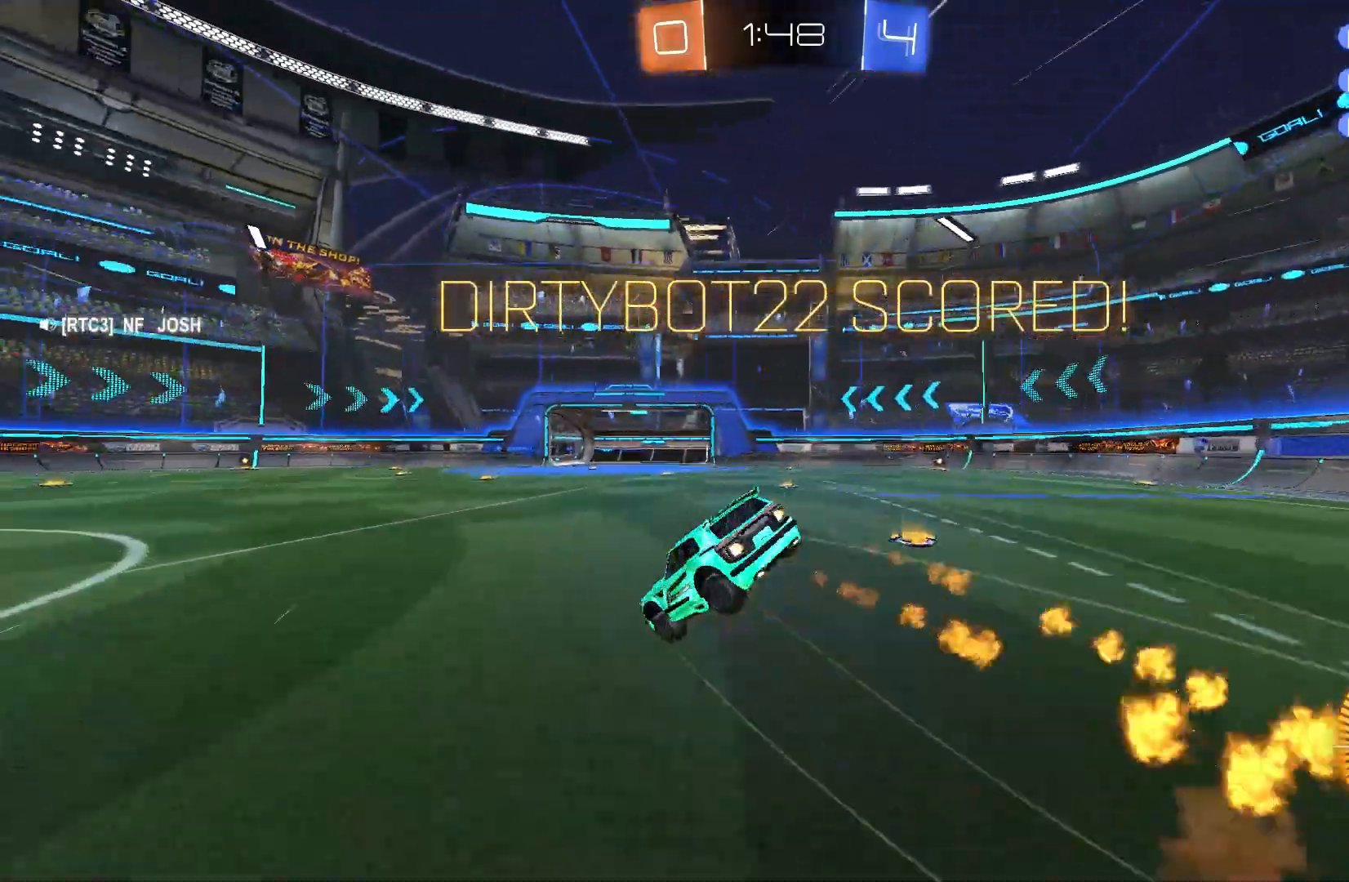
{"buttons": ["B"], "left_stick": "down-left", "events": [[267, "left_stick", "down-left"]]}
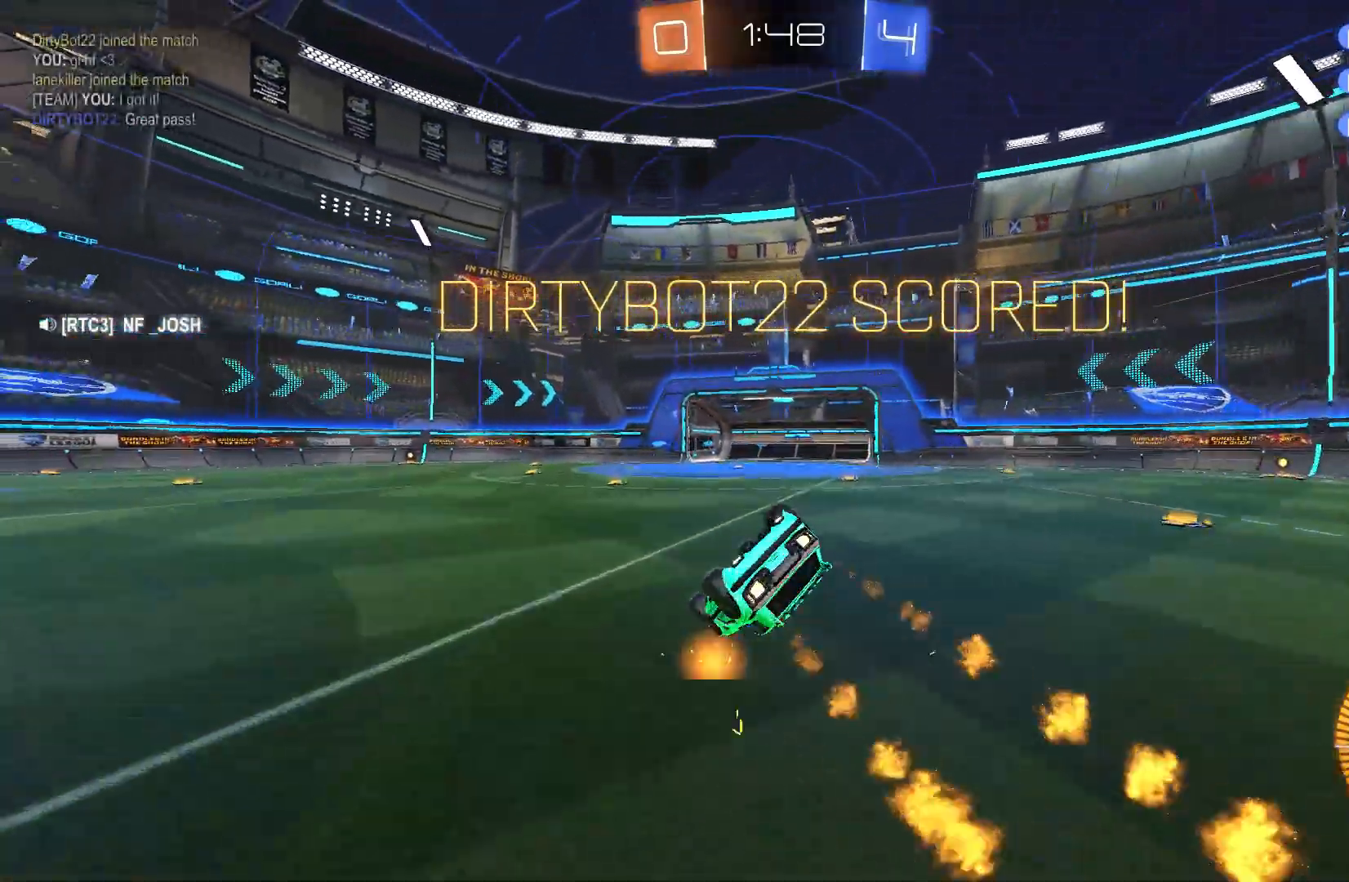
{"buttons": ["B", "L2"], "left_stick": "center", "events": [[100, "A", "down"], [200, "A", "up"], [233, "L2", "down"], [467, "left_stick", "center"]]}
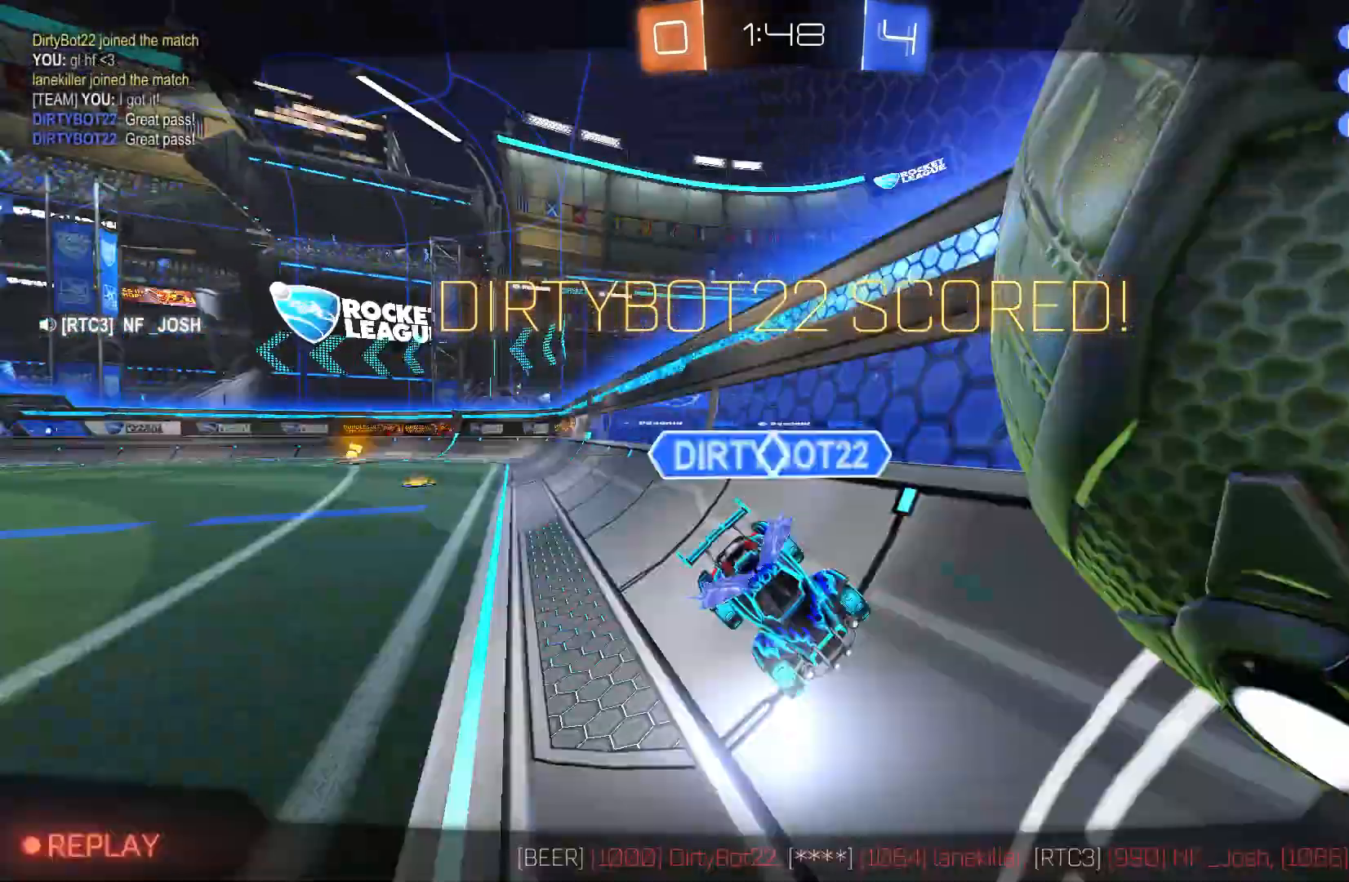
{"buttons": ["A", "B"], "left_stick": "center", "events": [[67, "A", "down"], [67, "L2", "up"], [200, "A", "up"], [367, "A", "down"]]}
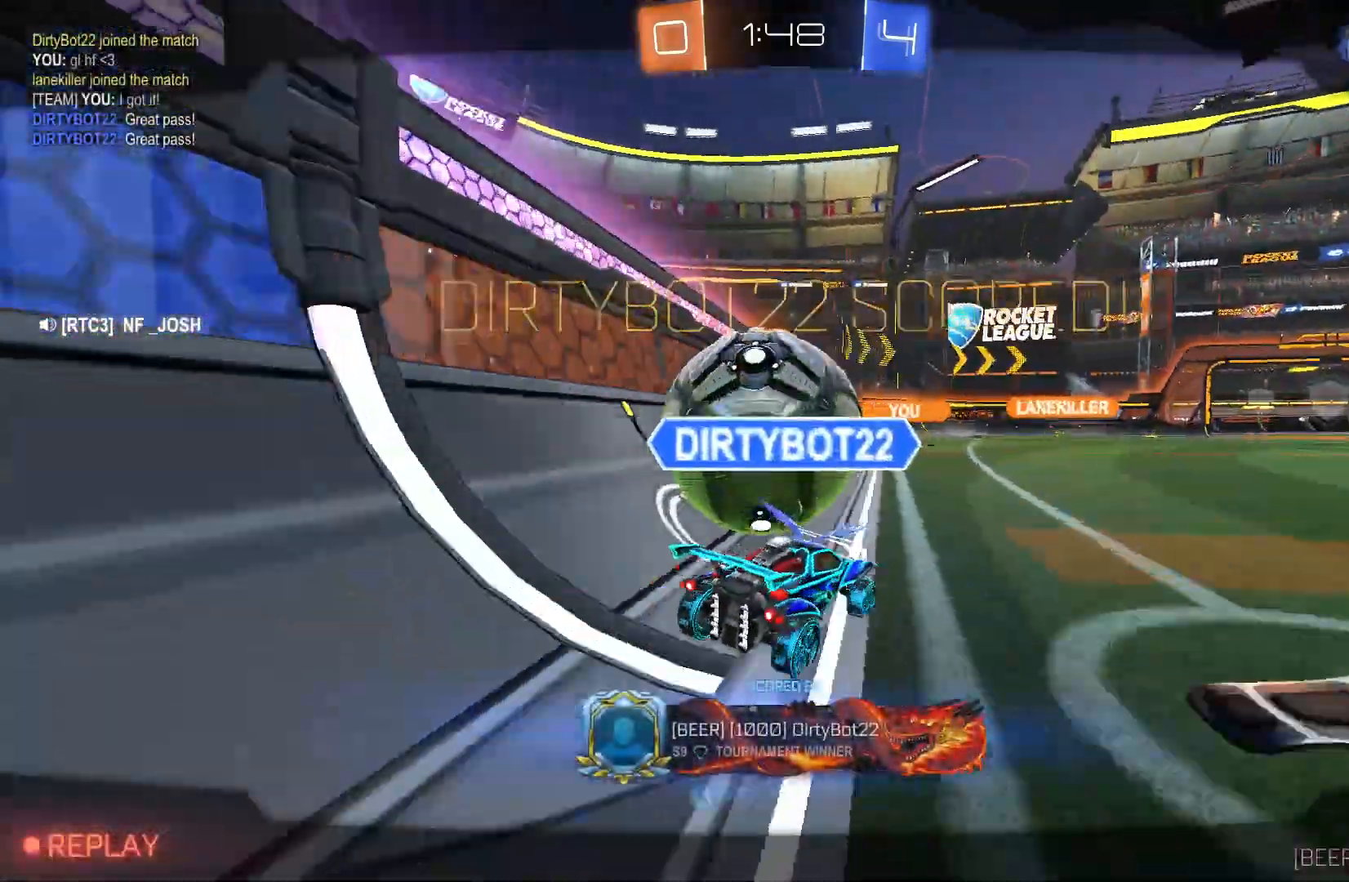
{"buttons": [], "left_stick": "center", "events": [[33, "A", "up"], [133, "A", "down"], [267, "B", "up"], [333, "A", "up"]]}
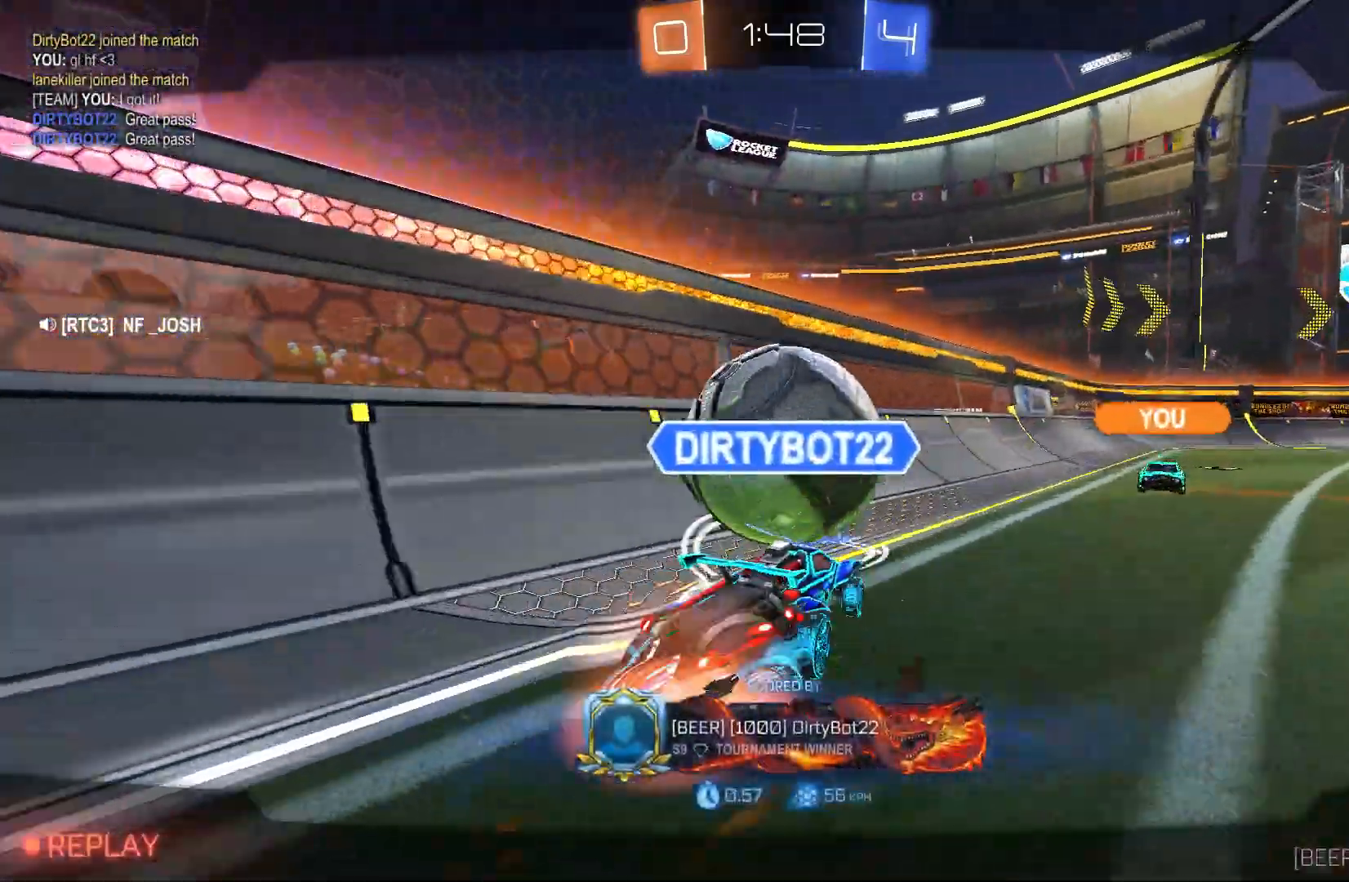
{"buttons": ["A"], "left_stick": "center", "events": [[33, "A", "down"], [167, "A", "up"], [367, "A", "down"]]}
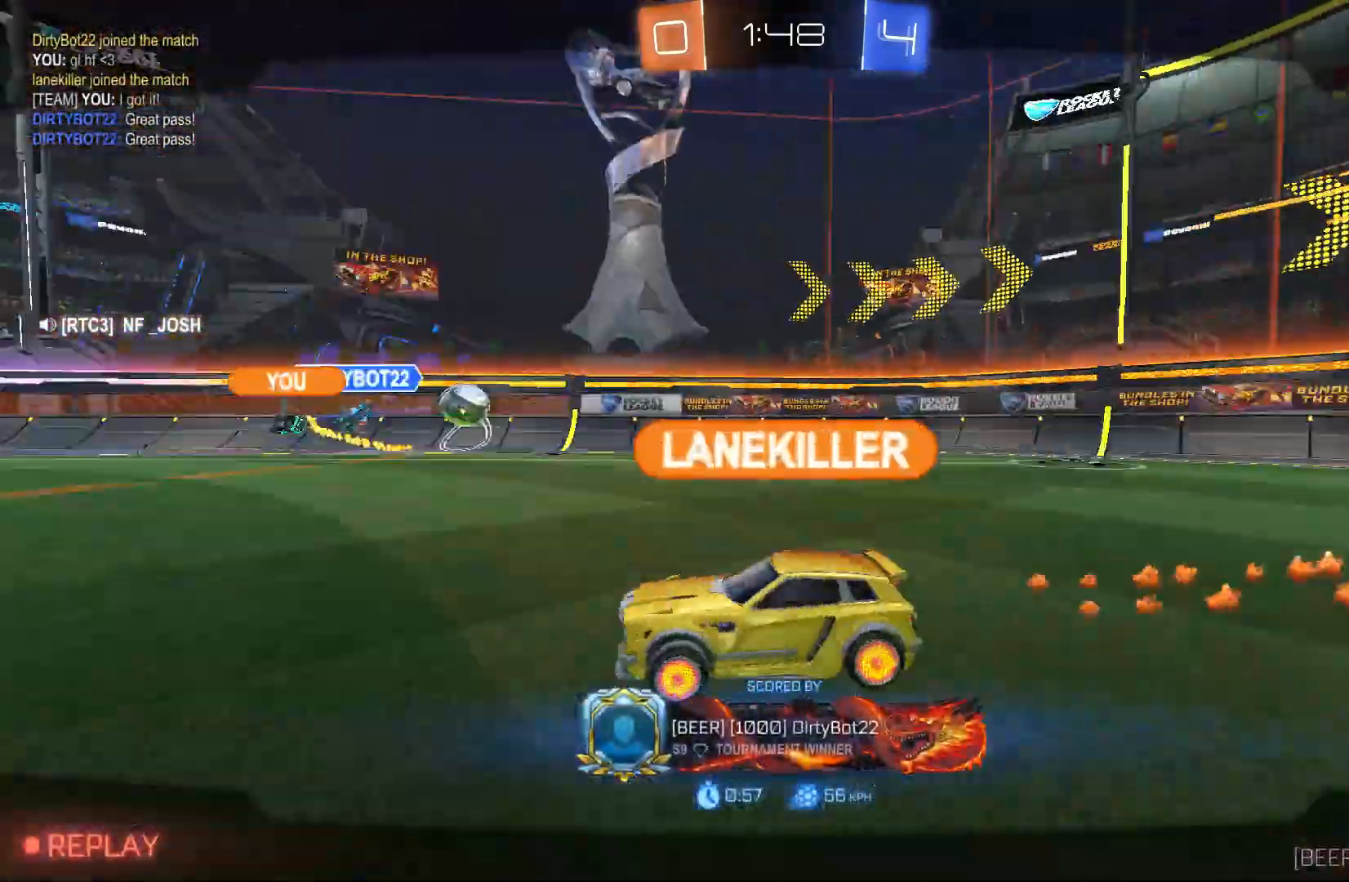
{"buttons": [], "left_stick": "center", "events": [[33, "A", "up"]]}
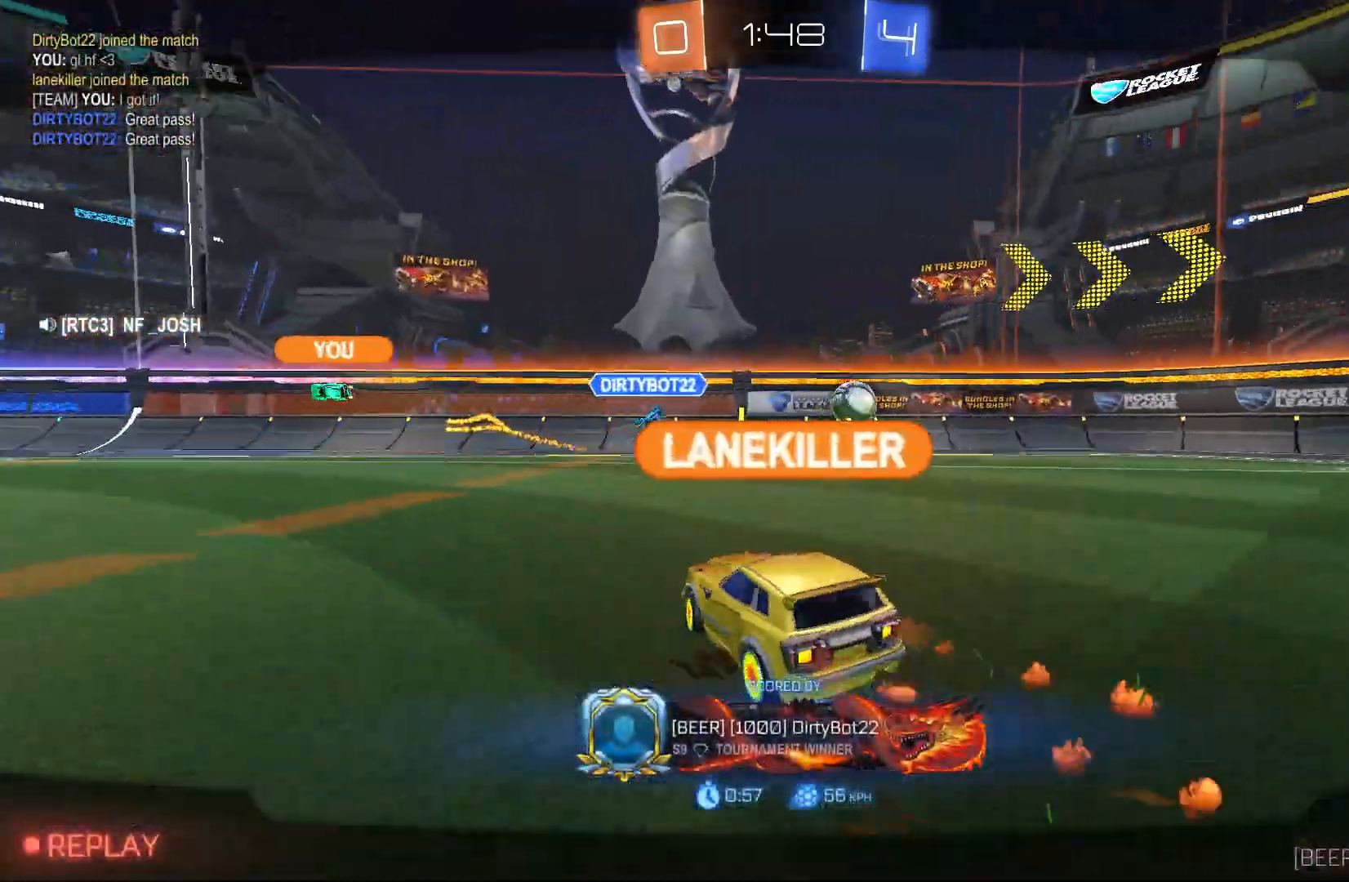
{"buttons": [], "left_stick": "center", "events": []}
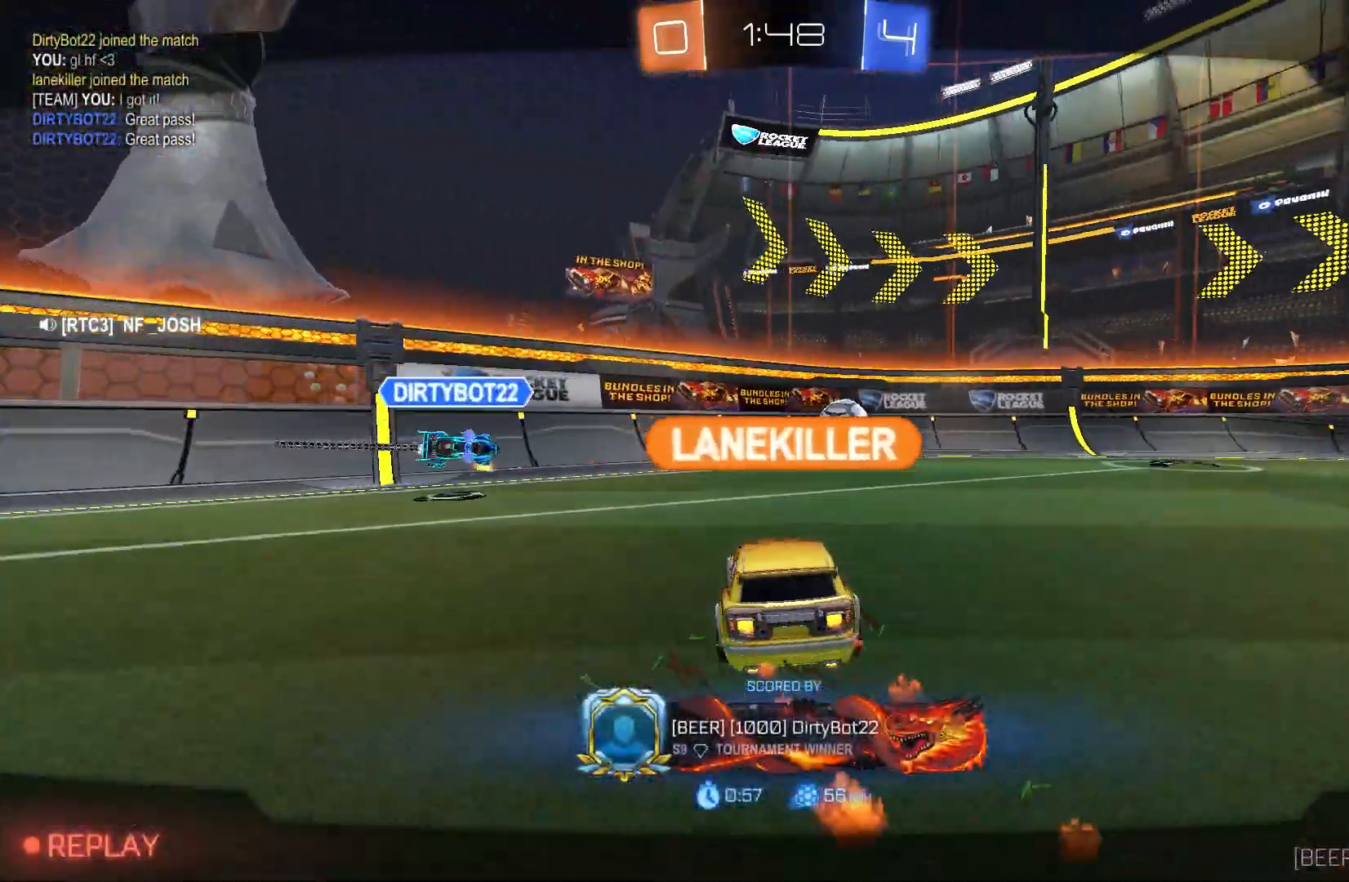
{"buttons": [], "left_stick": "center", "events": []}
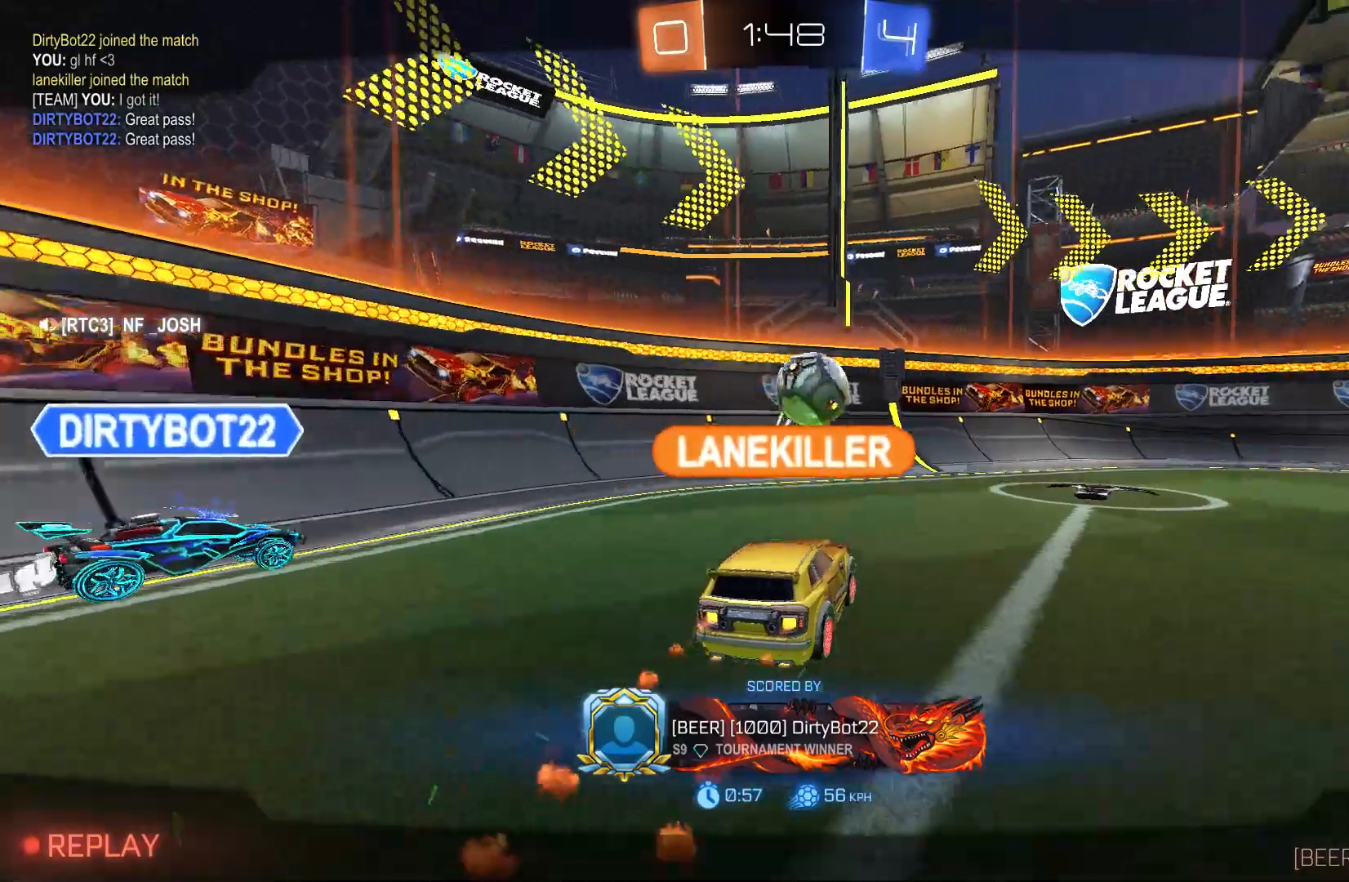
{"buttons": [], "left_stick": "center", "events": []}
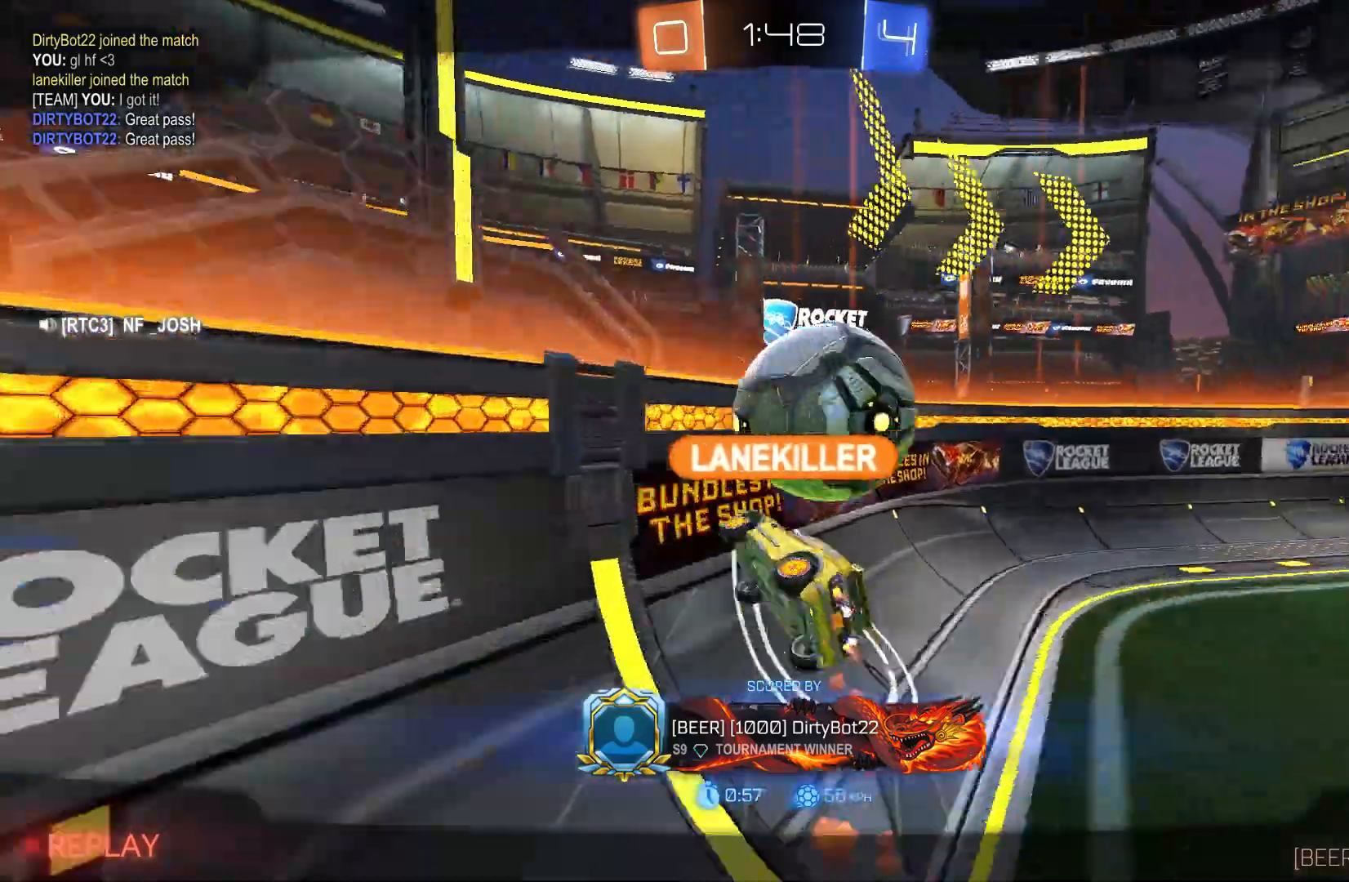
{"buttons": [], "left_stick": "center", "events": []}
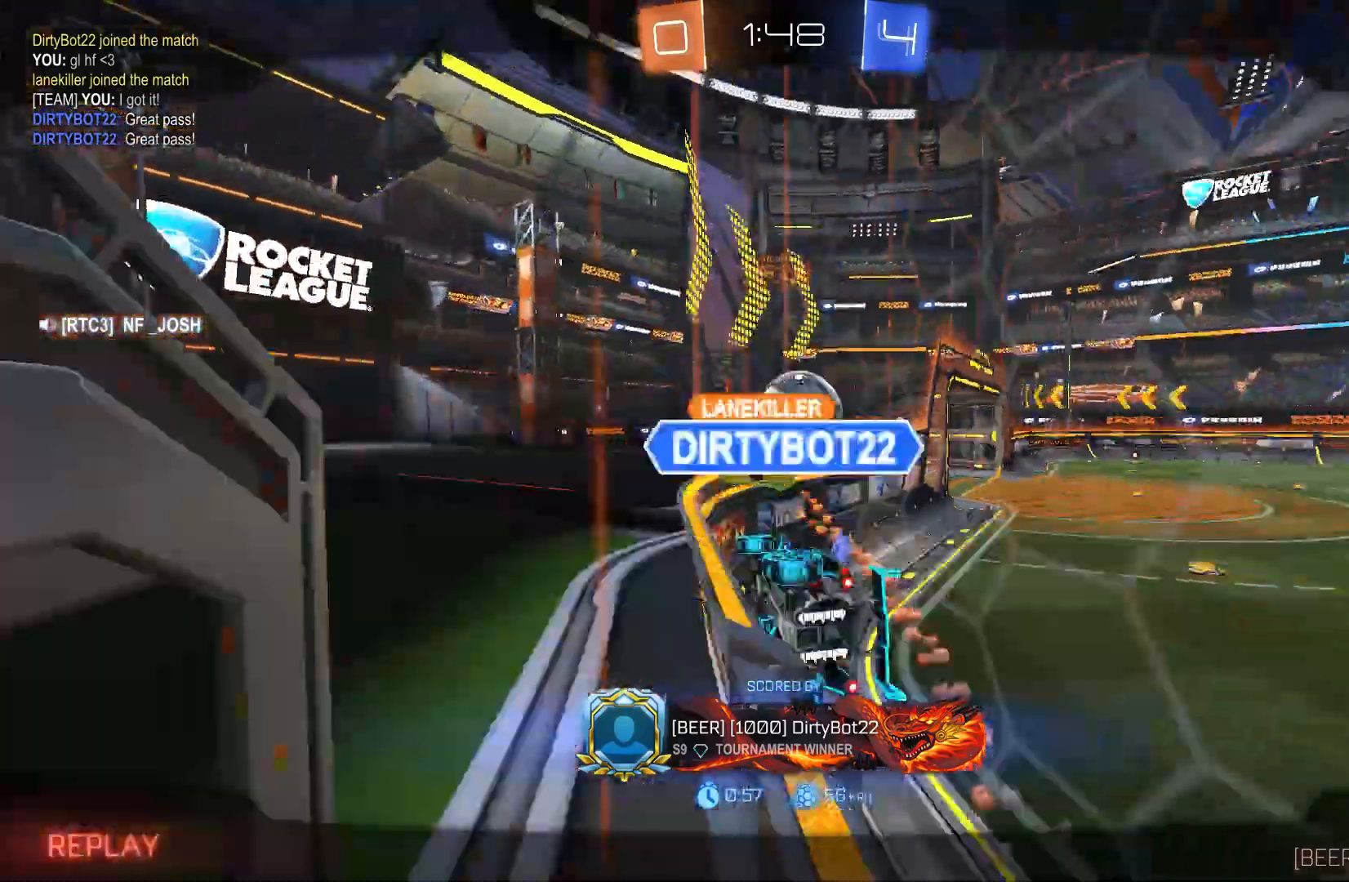
{"buttons": [], "left_stick": "center", "events": [[267, "A", "down"], [433, "A", "up"]]}